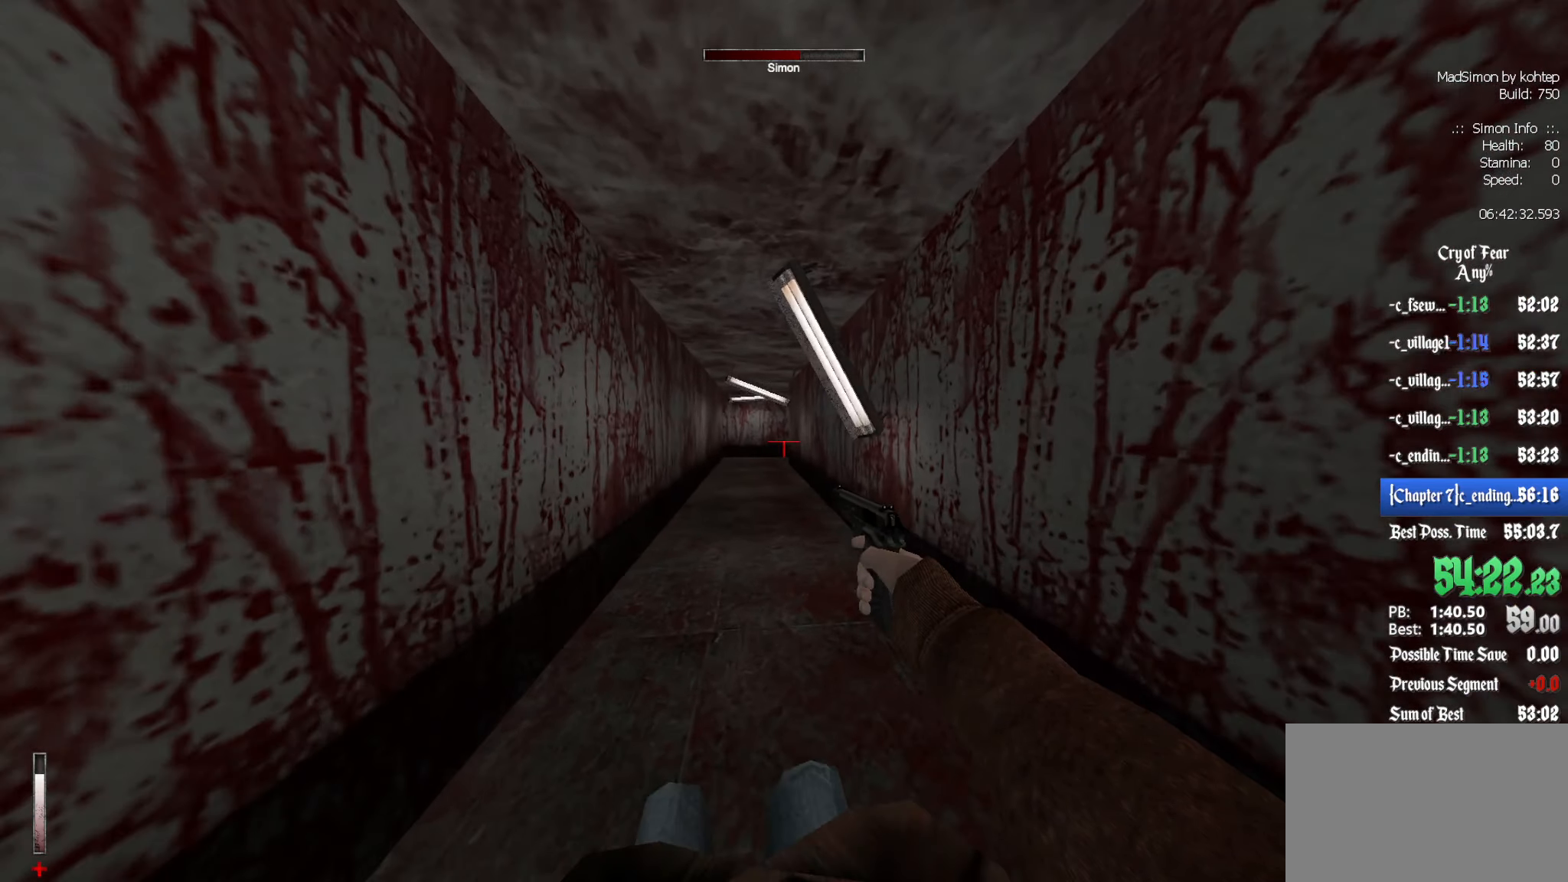
Gameplay with keyboard and mouse; each line is a JSON object with the keys and mouse buttons held at the frame after it. "events" lists presses ("down") and releases ("up") of "1", "2", "3", "4", "5", "a", "alt", "c", "ctrl", "d", "e", "f", "q", "r", "s", "shift", "space", "tab", "v", "w", "x", "z", "mouse_left", "mouse_middle", "mouse_right", "mouse_wheel_up" and "mouse_wheel_down" between this image and that frame as [ms after this image, input, new state], when the widget could be followed in between. "mouse_left", "mouse_middle", "mouse_right", "mouse_wheel_up", "mouse_wheel_down" = the "left", "middle", "right", "wheel_up", "wheel_down" buttons of the "mouse" list. No other keys are recorded. Mouse movement is not recorded.
{"keys": [], "mouse": [], "events": [[367, "d", "down"], [450, "d", "up"]]}
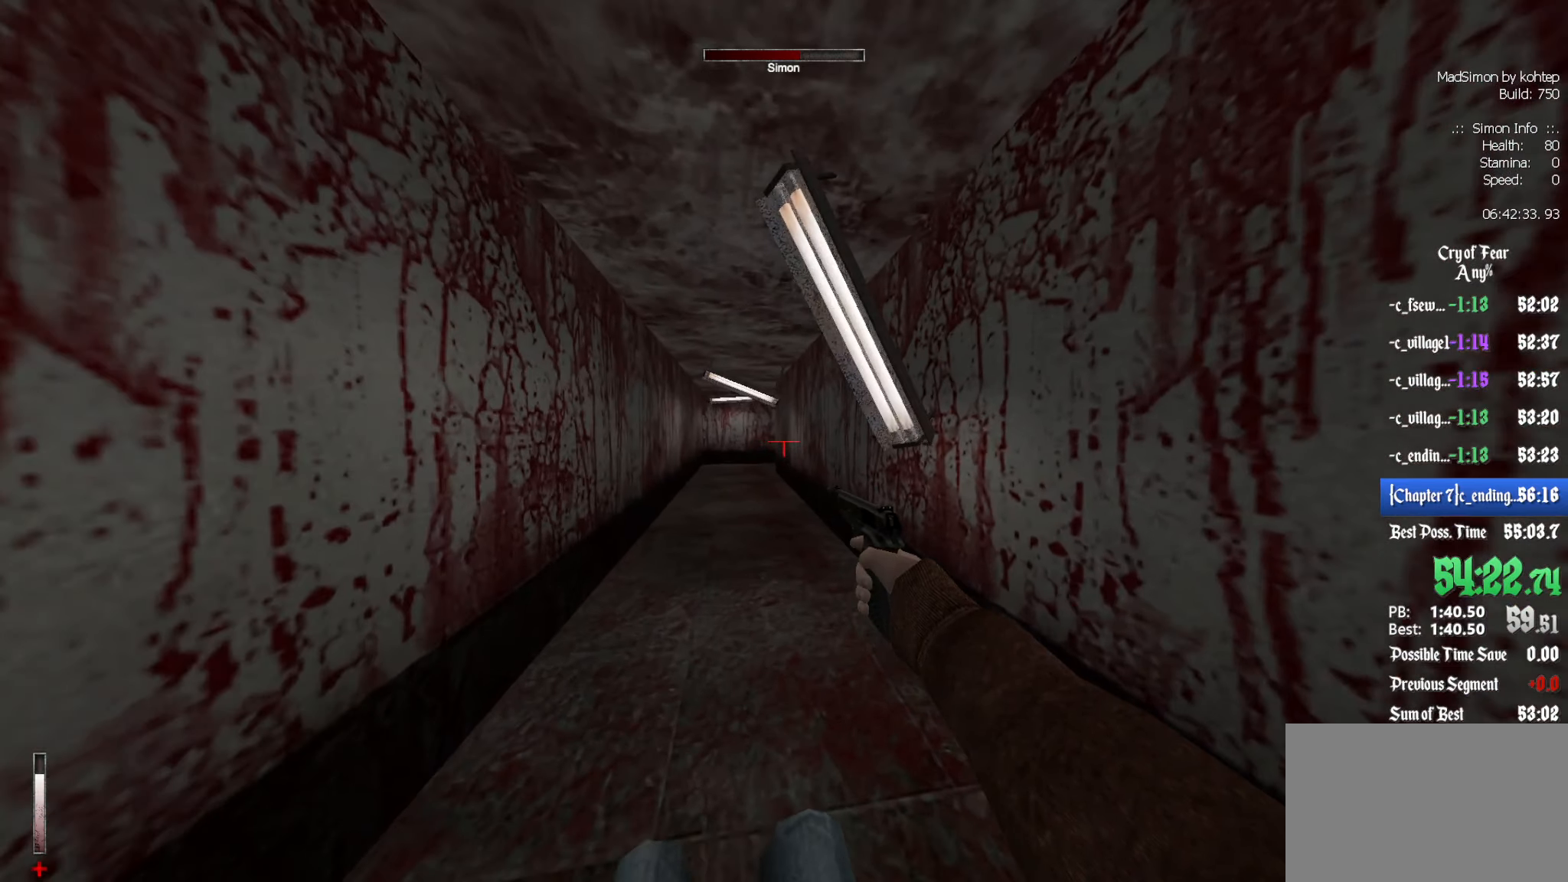
{"keys": [], "mouse": [], "events": [[233, "z", "down"], [333, "z", "up"]]}
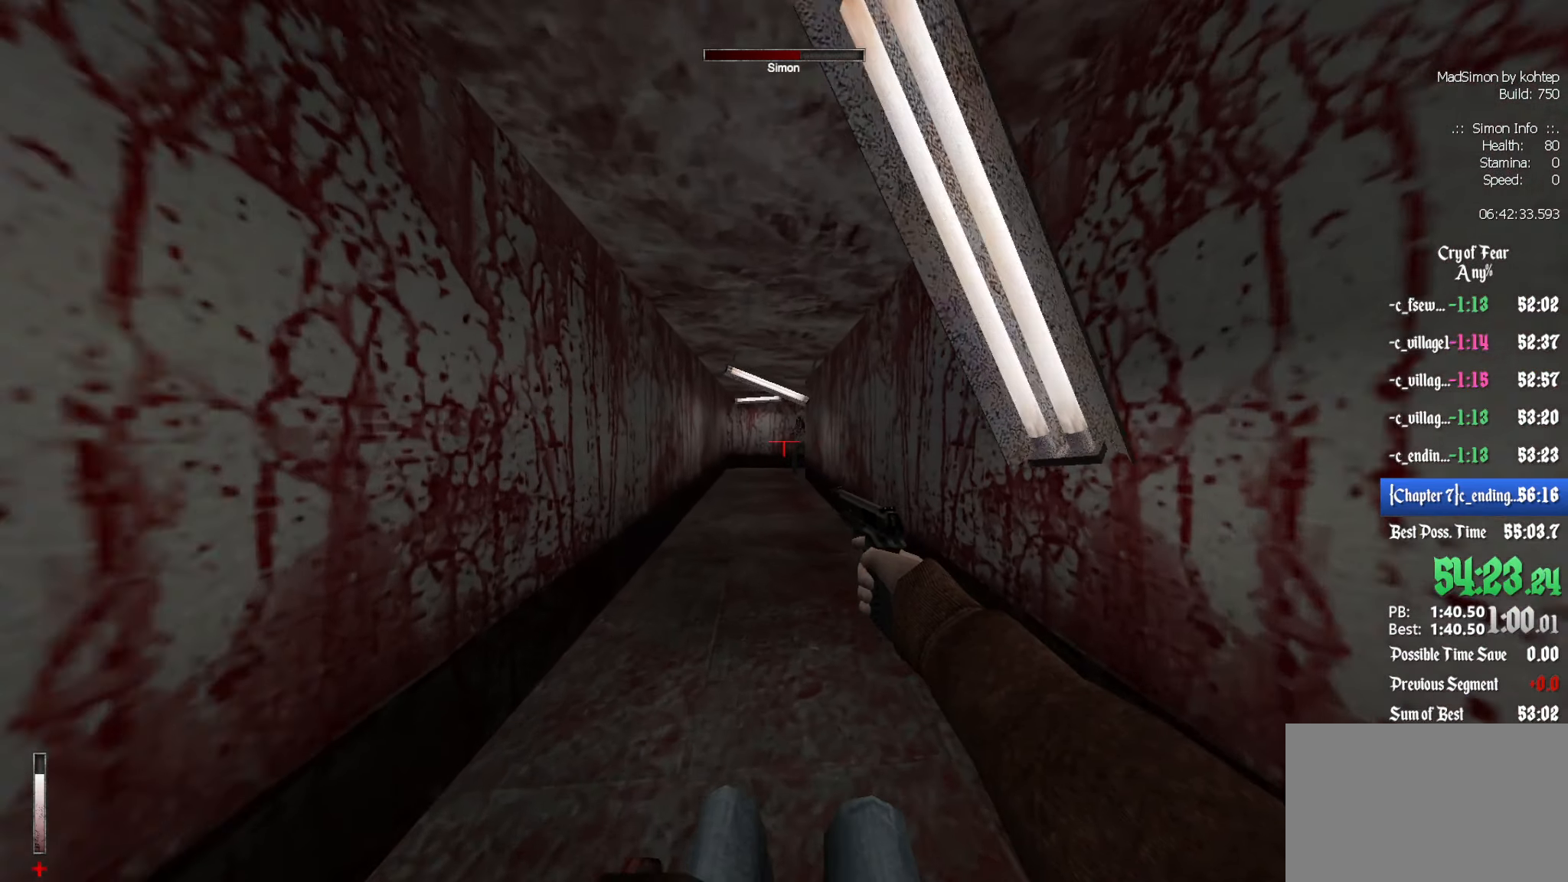
{"keys": [], "mouse": [], "events": []}
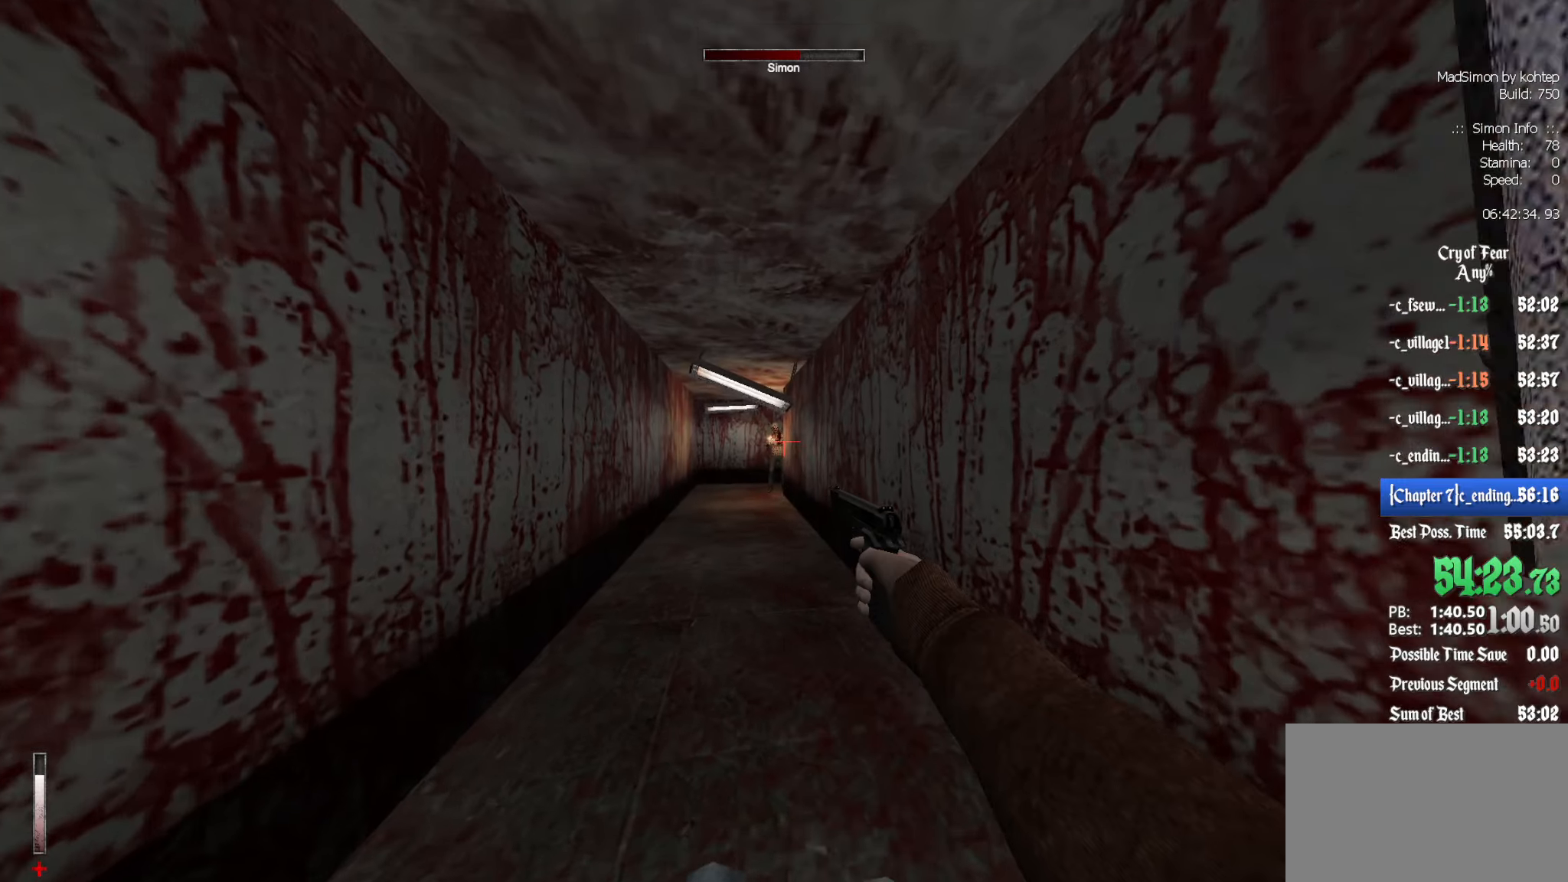
{"keys": [], "mouse": [], "events": [[117, "mouse_left", "down"], [217, "mouse_left", "up"], [300, "z", "down"], [450, "z", "up"]]}
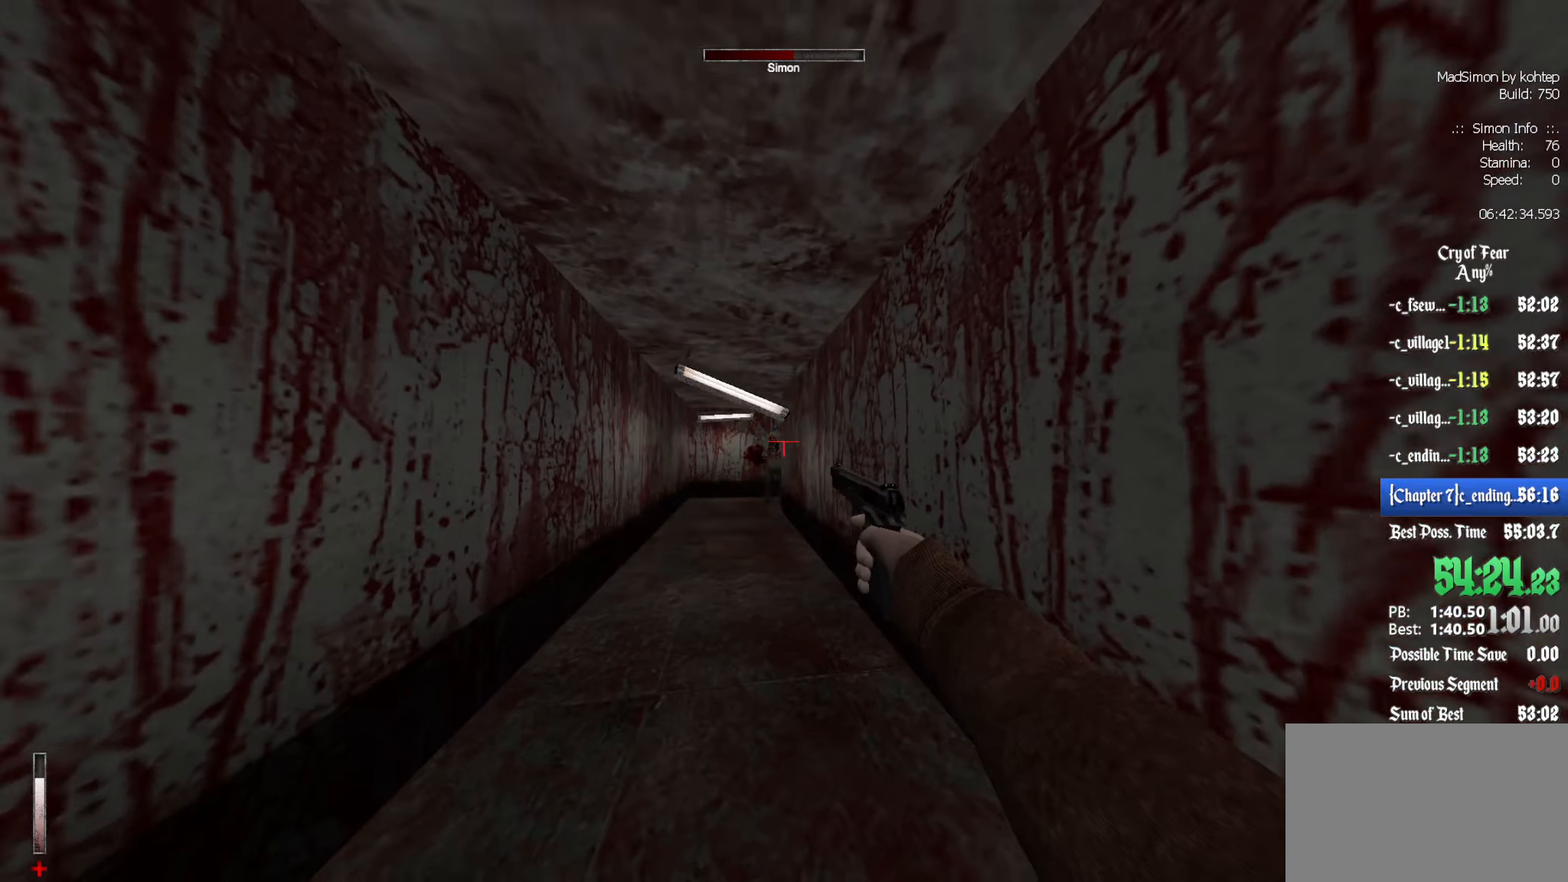
{"keys": [], "mouse": [], "events": [[367, "mouse_left", "down"], [467, "mouse_left", "up"]]}
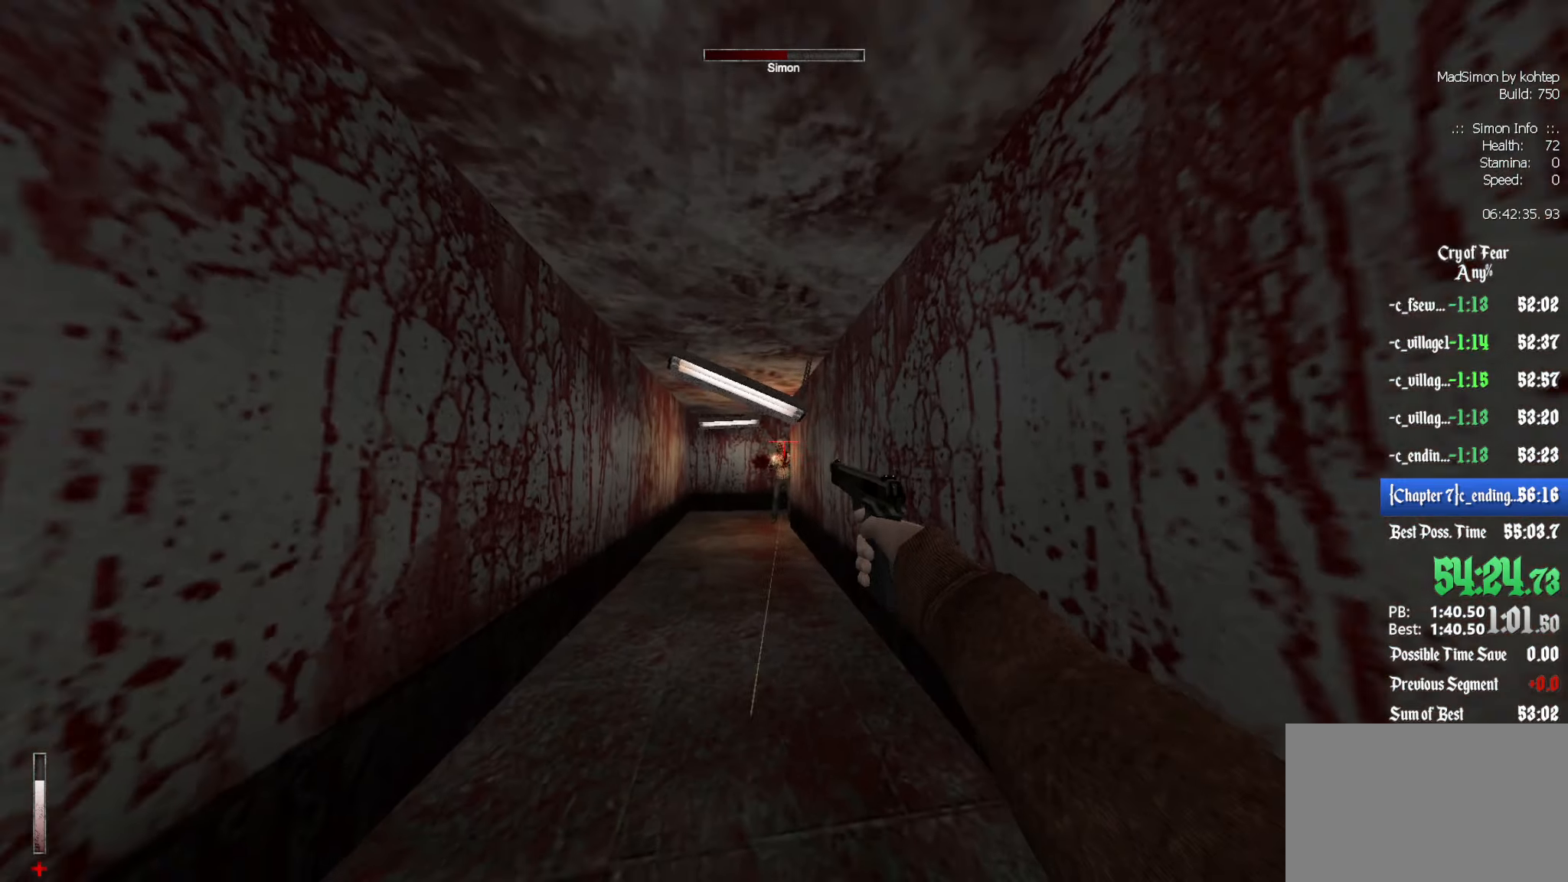
{"keys": ["z"], "mouse": [], "events": [[284, "mouse_left", "down"], [384, "mouse_left", "up"], [434, "z", "down"]]}
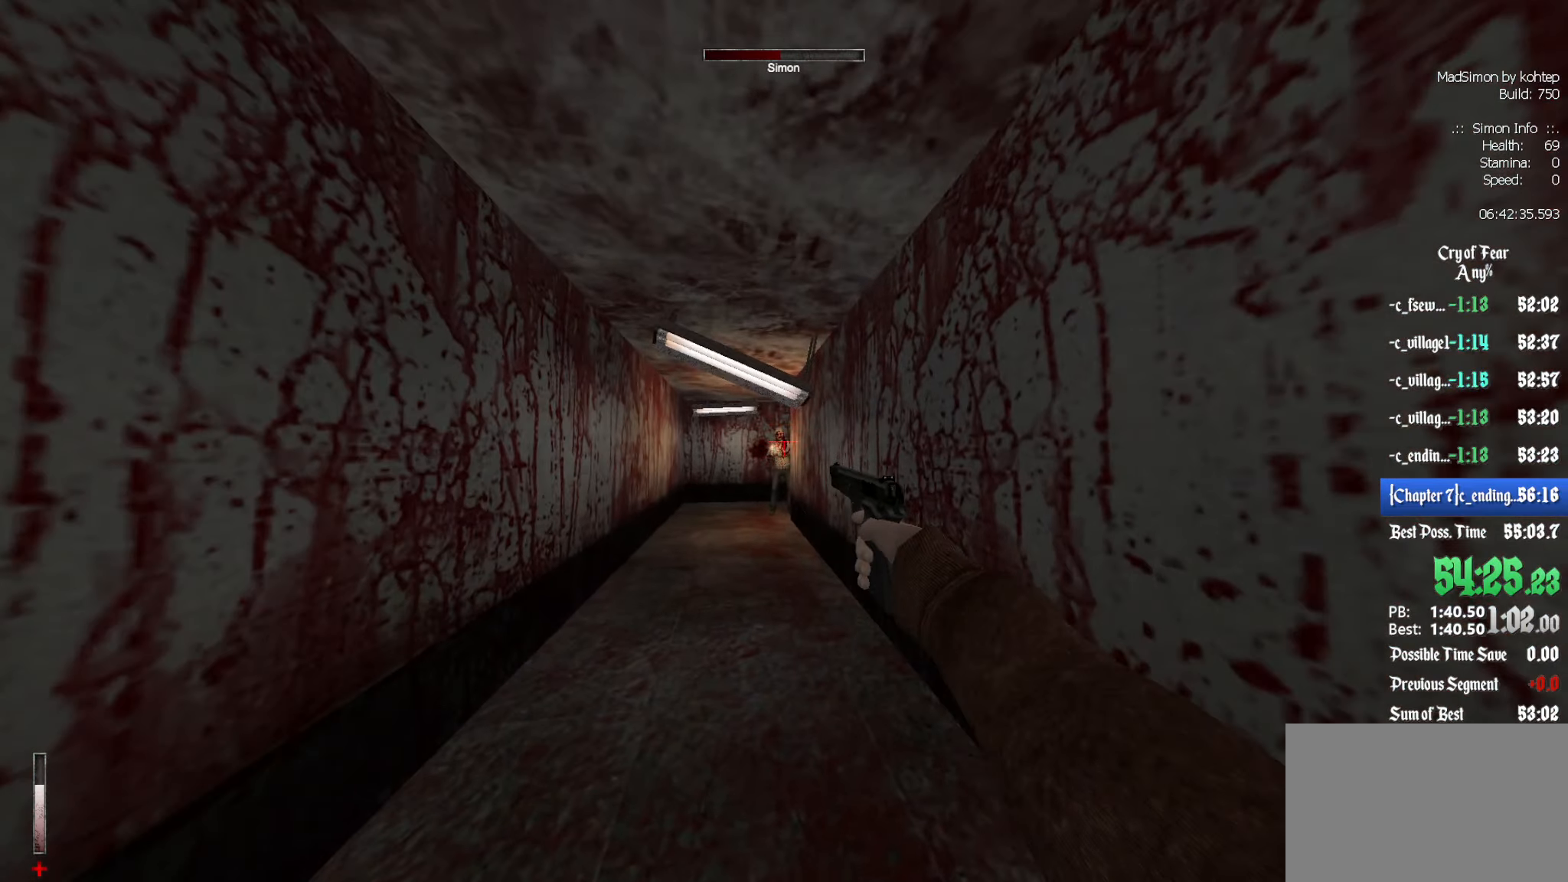
{"keys": [], "mouse": [], "events": [[117, "z", "up"], [250, "mouse_left", "down"], [350, "mouse_left", "up"]]}
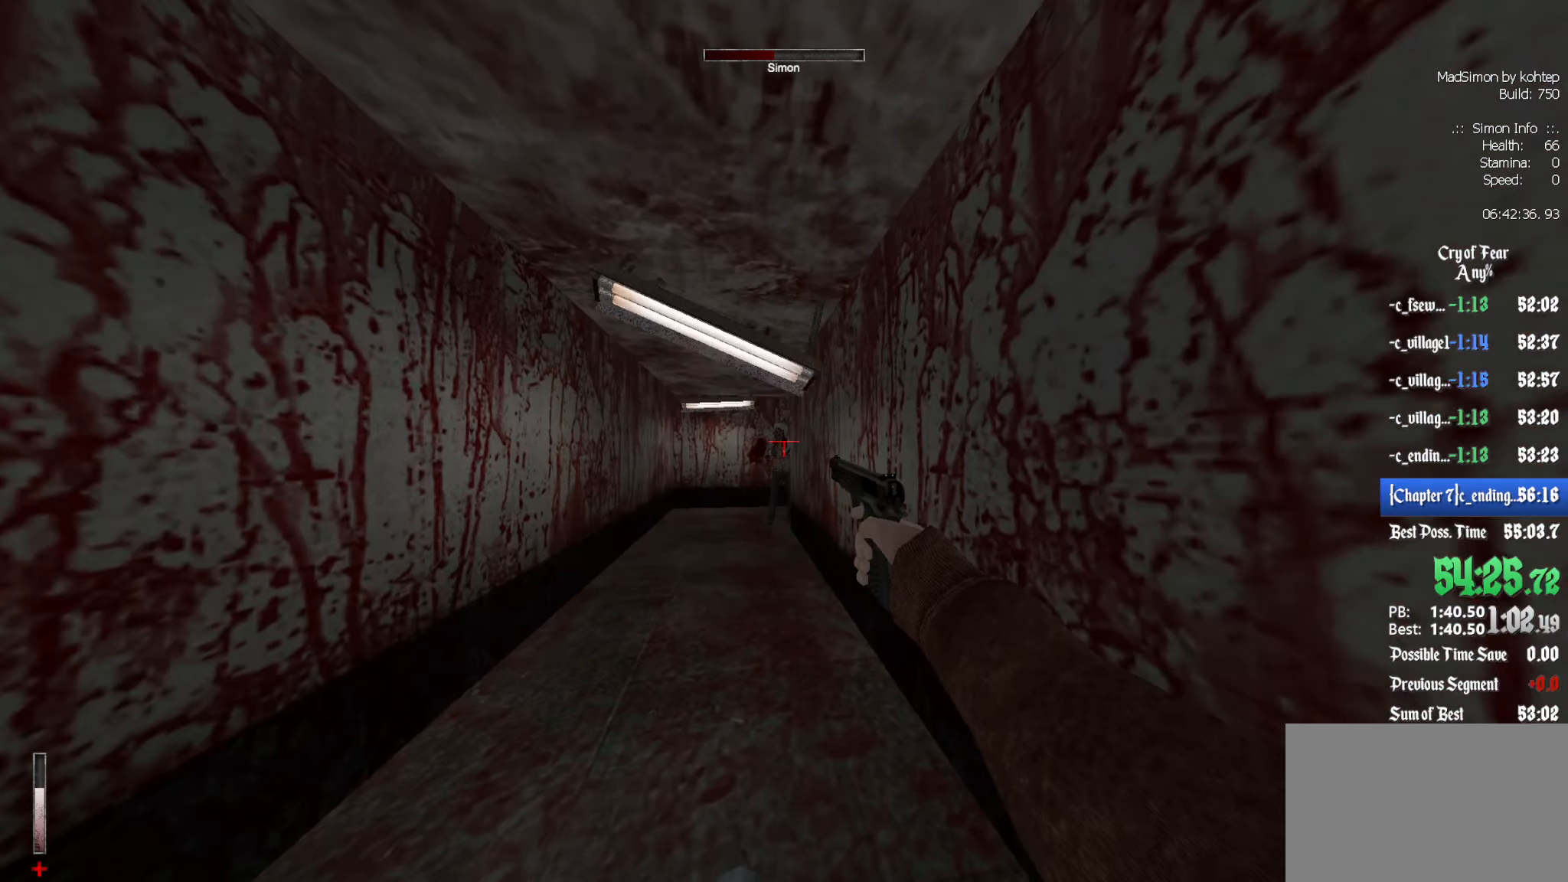
{"keys": [], "mouse": [], "events": [[167, "mouse_left", "down"], [267, "mouse_left", "up"], [350, "z", "down"], [500, "z", "up"]]}
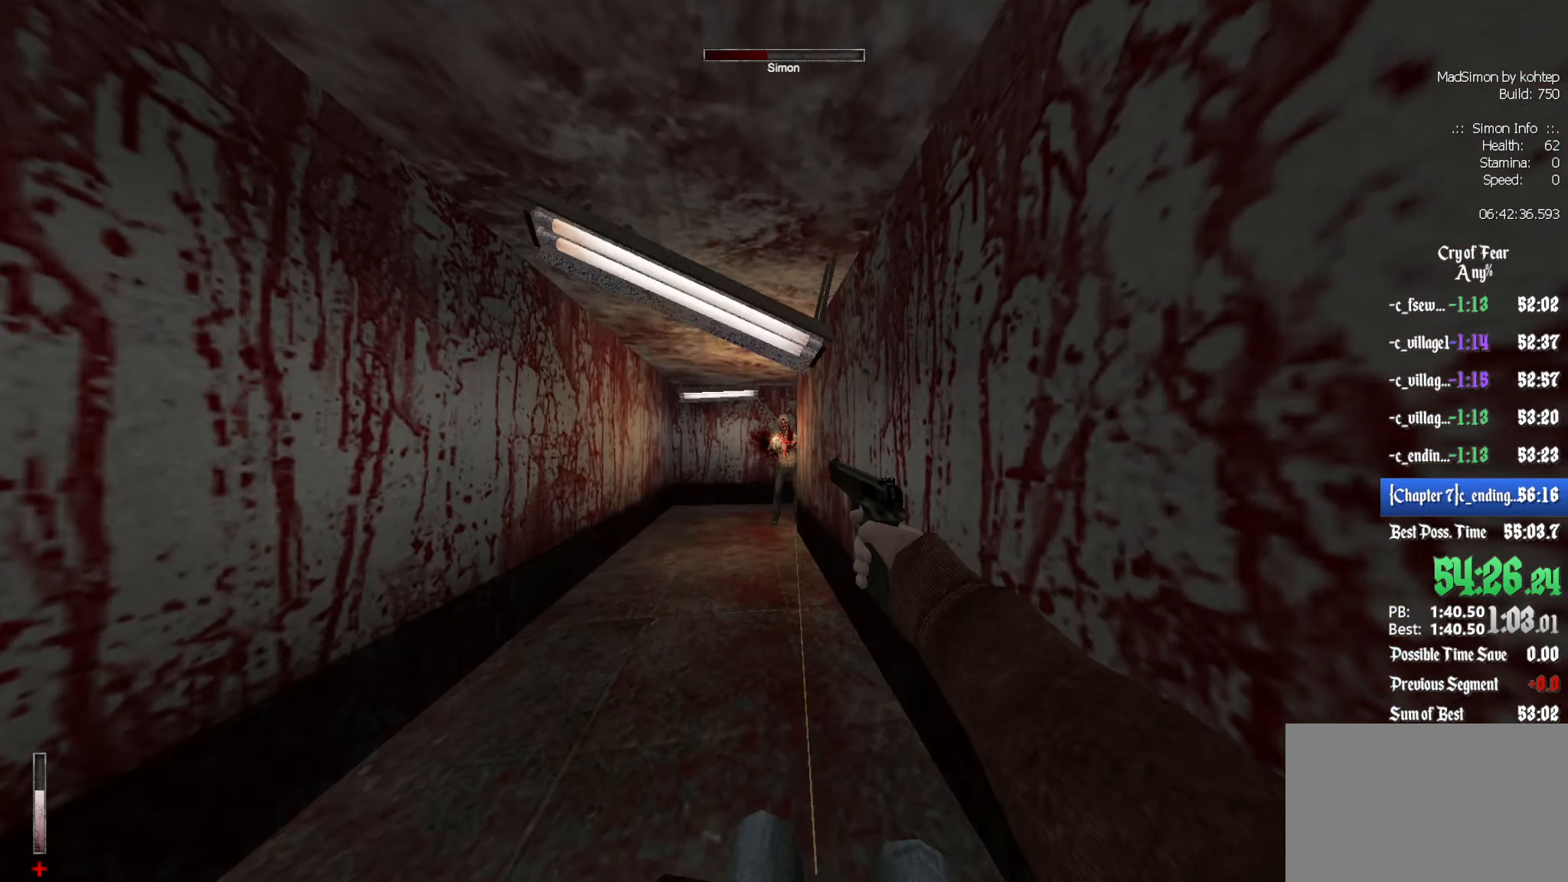
{"keys": [], "mouse": ["left"], "events": [[50, "mouse_left", "down"], [134, "mouse_left", "up"], [417, "mouse_left", "down"]]}
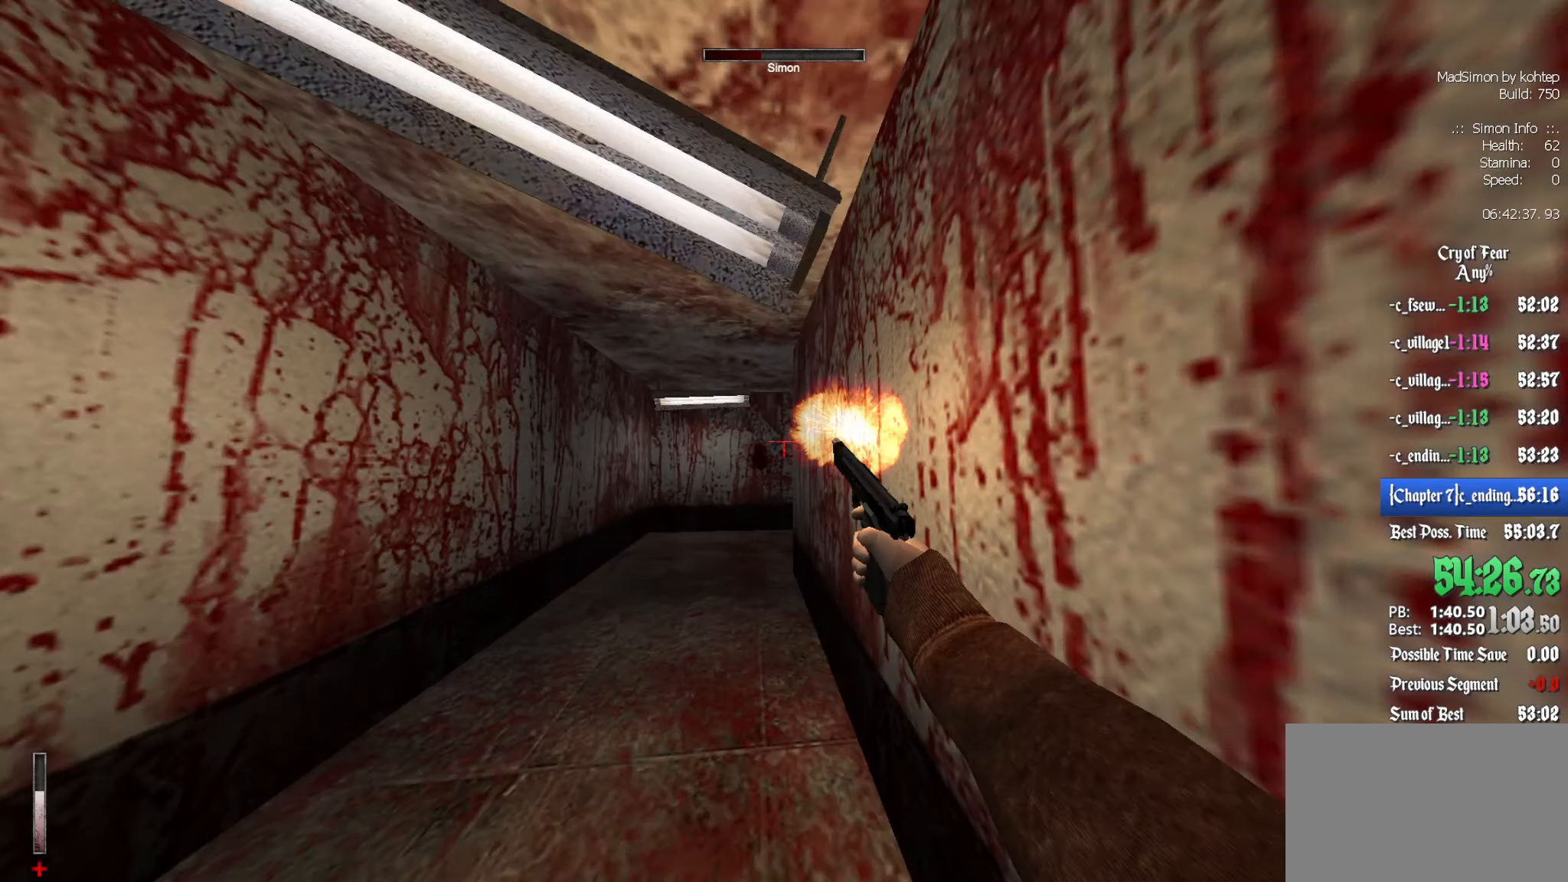
{"keys": [], "mouse": [], "events": [[17, "mouse_left", "up"], [100, "z", "down"], [334, "z", "up"]]}
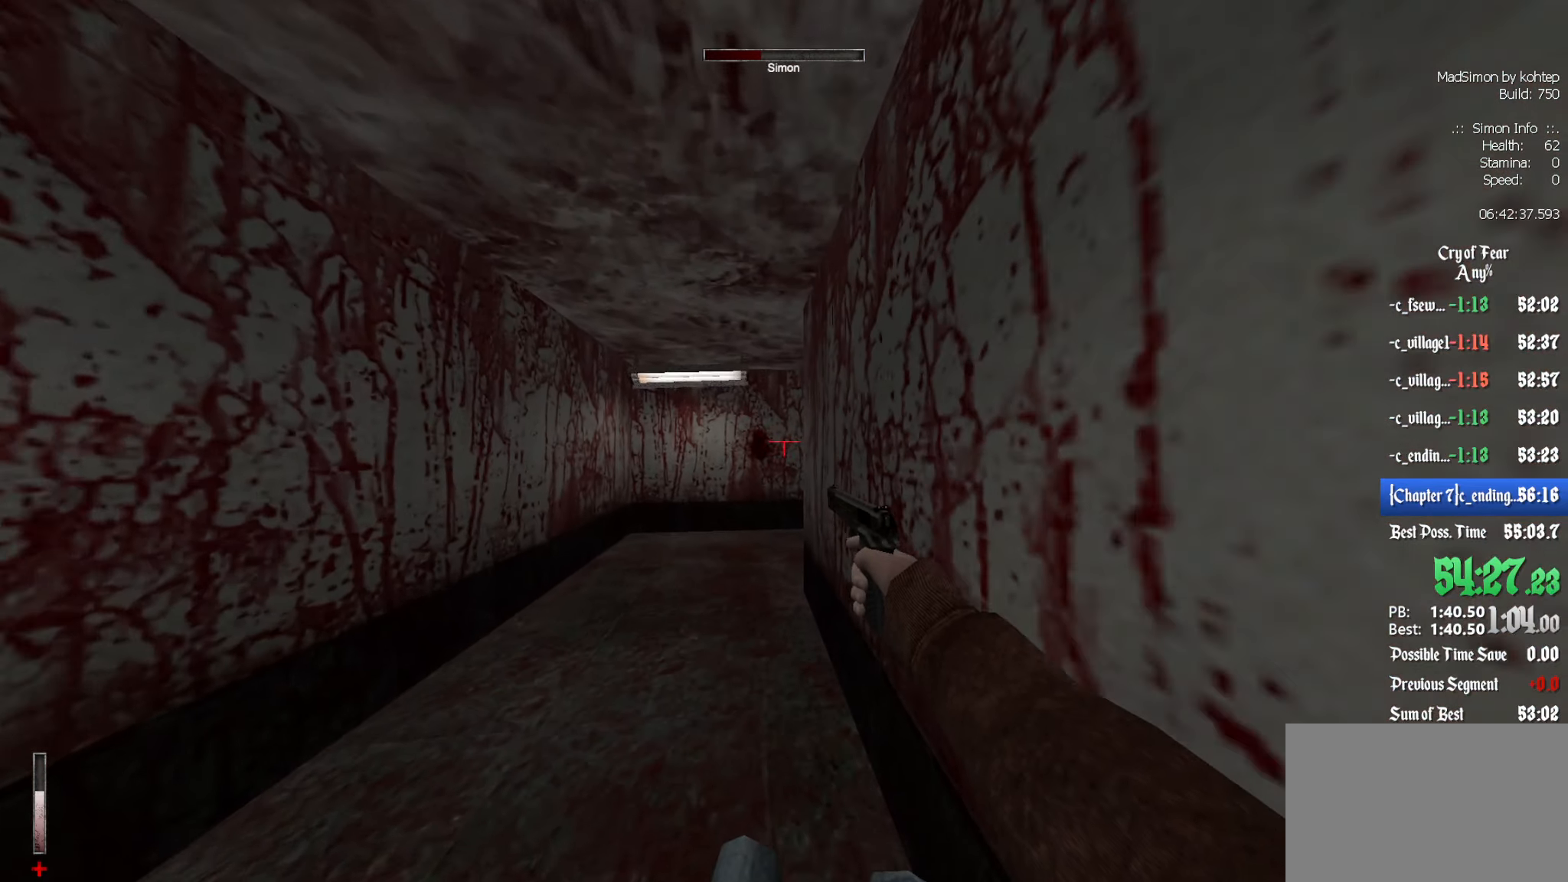
{"keys": [], "mouse": [], "events": [[350, "z", "down"], [500, "z", "up"]]}
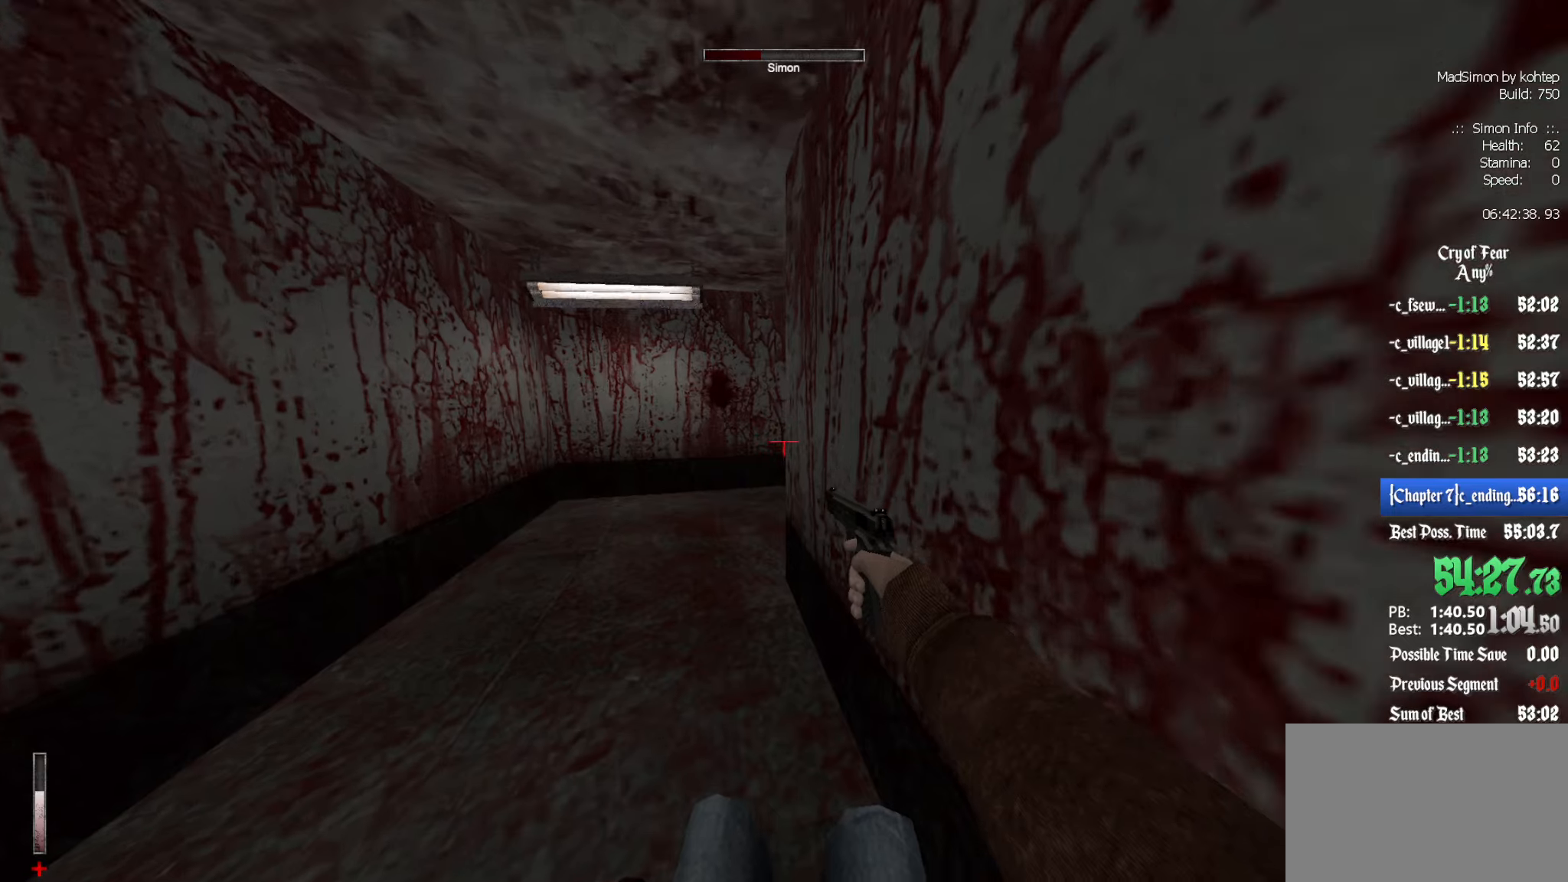
{"keys": ["d"], "mouse": [], "events": [[416, "d", "down"]]}
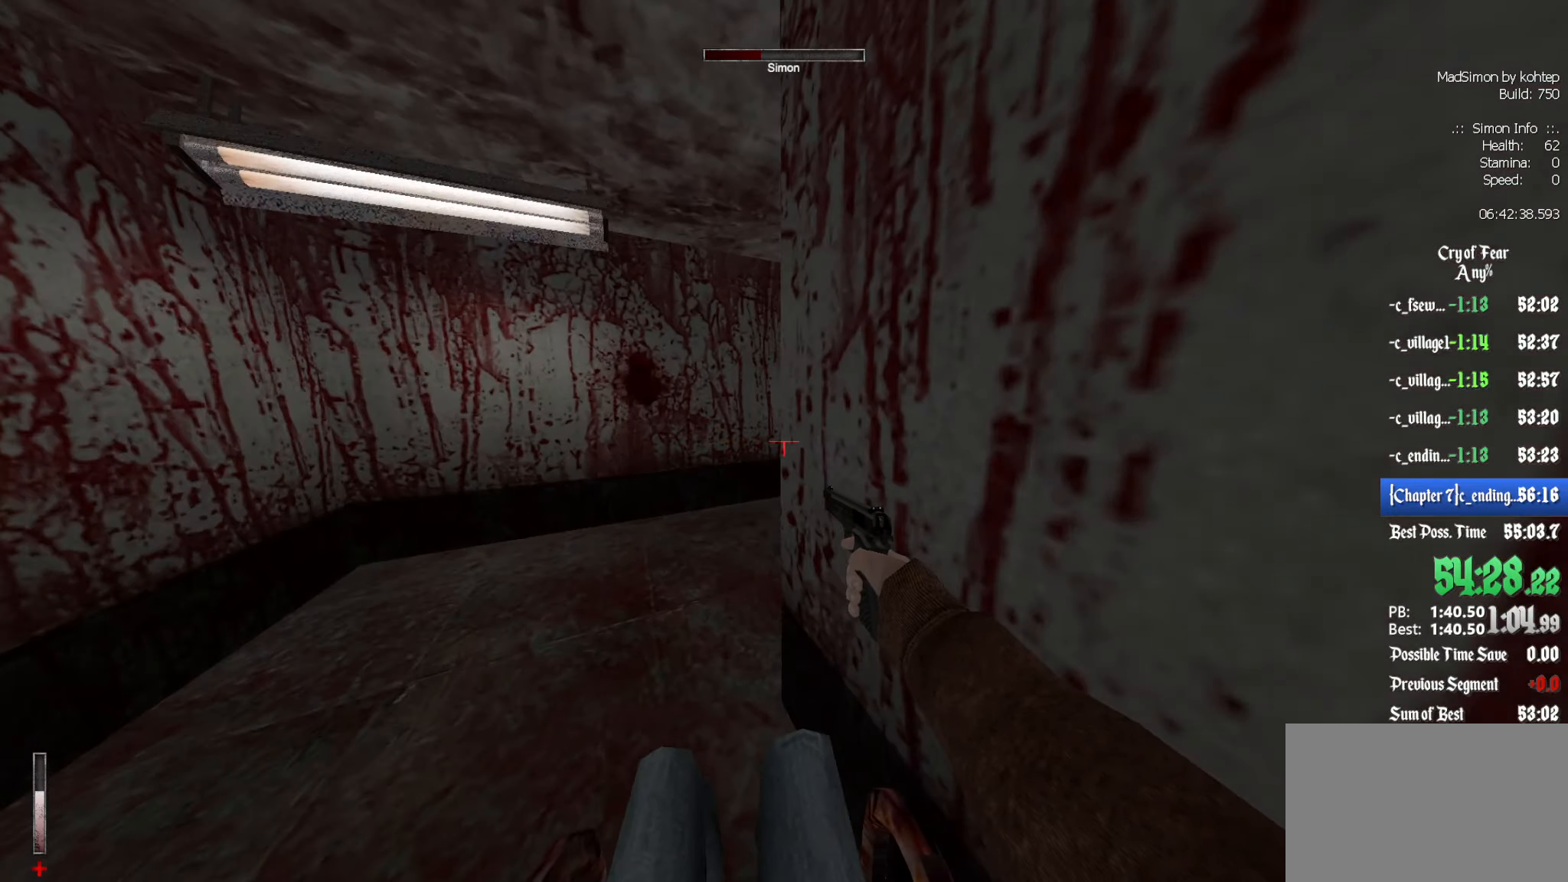
{"keys": ["d"], "mouse": [], "events": []}
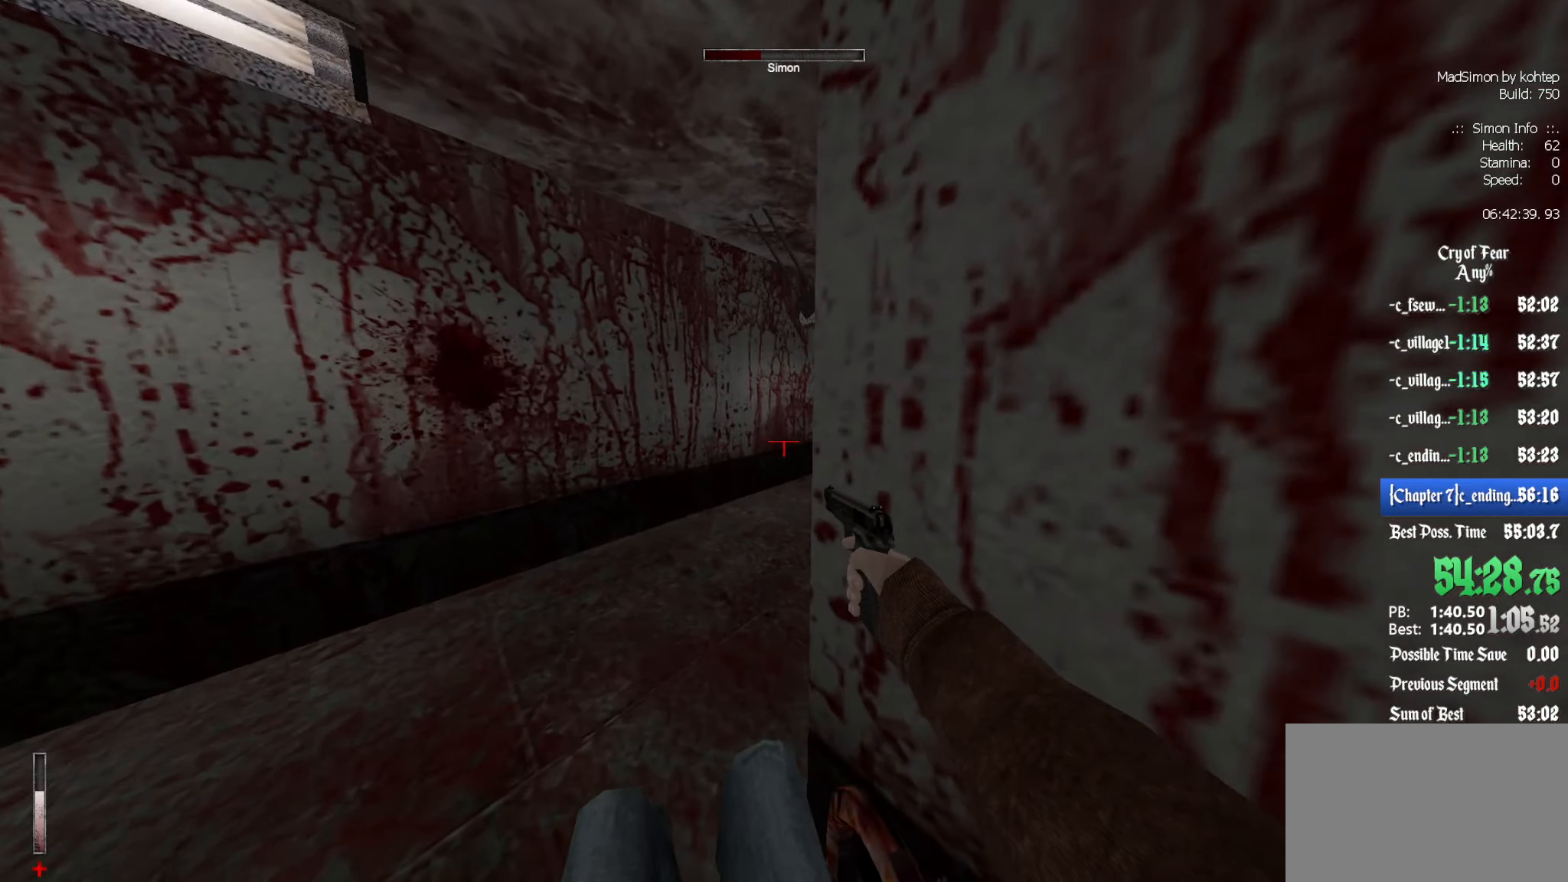
{"keys": ["d"], "mouse": [], "events": [[16, "z", "down"], [200, "z", "up"], [350, "d", "up"], [433, "d", "down"]]}
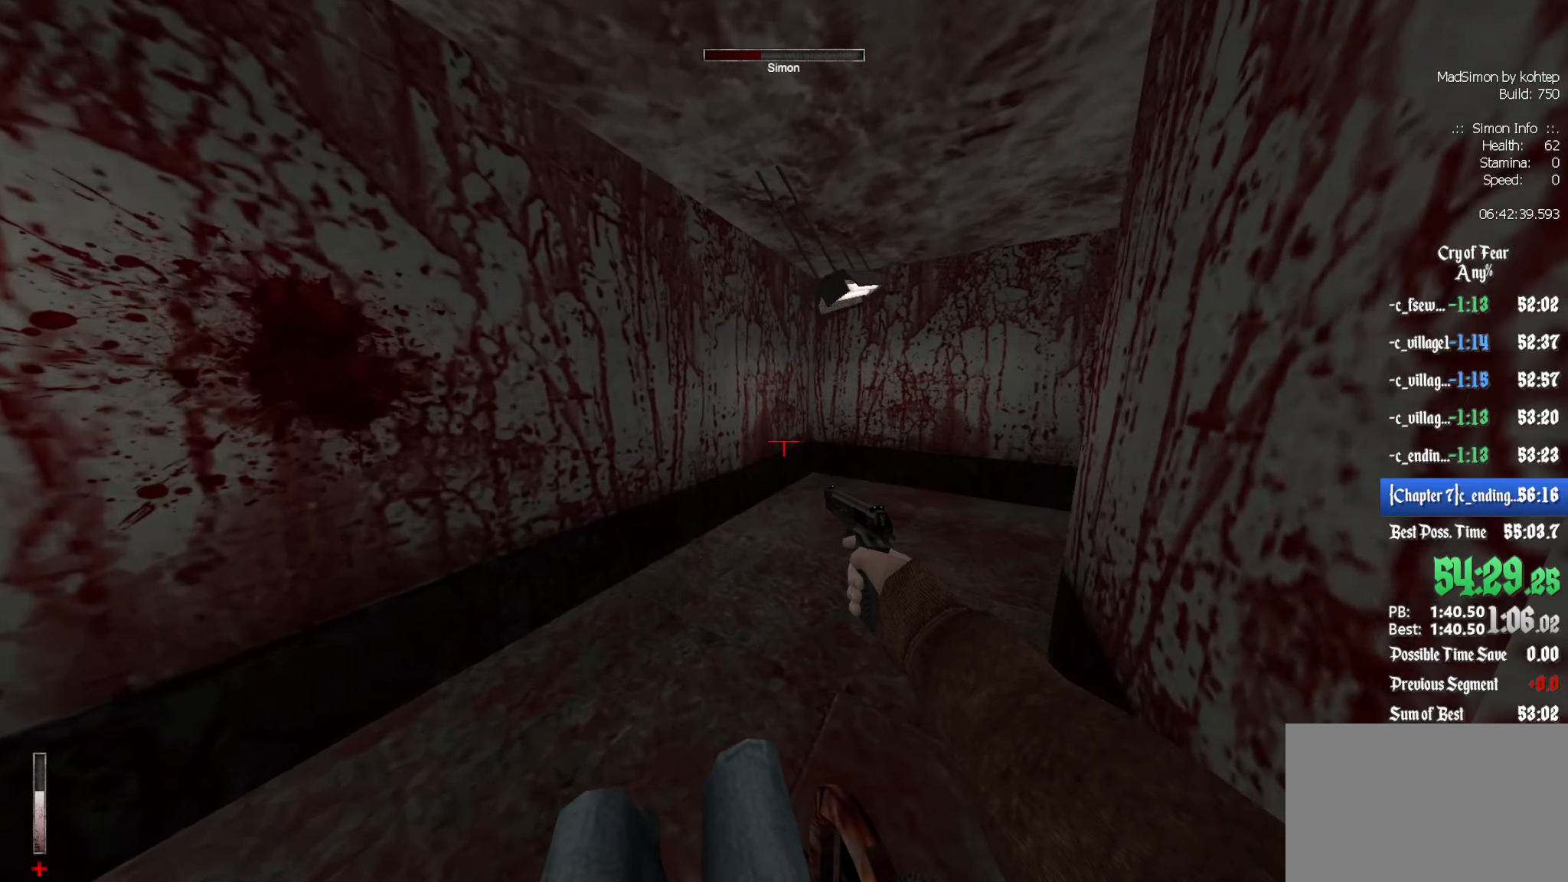
{"keys": ["d"], "mouse": [], "events": []}
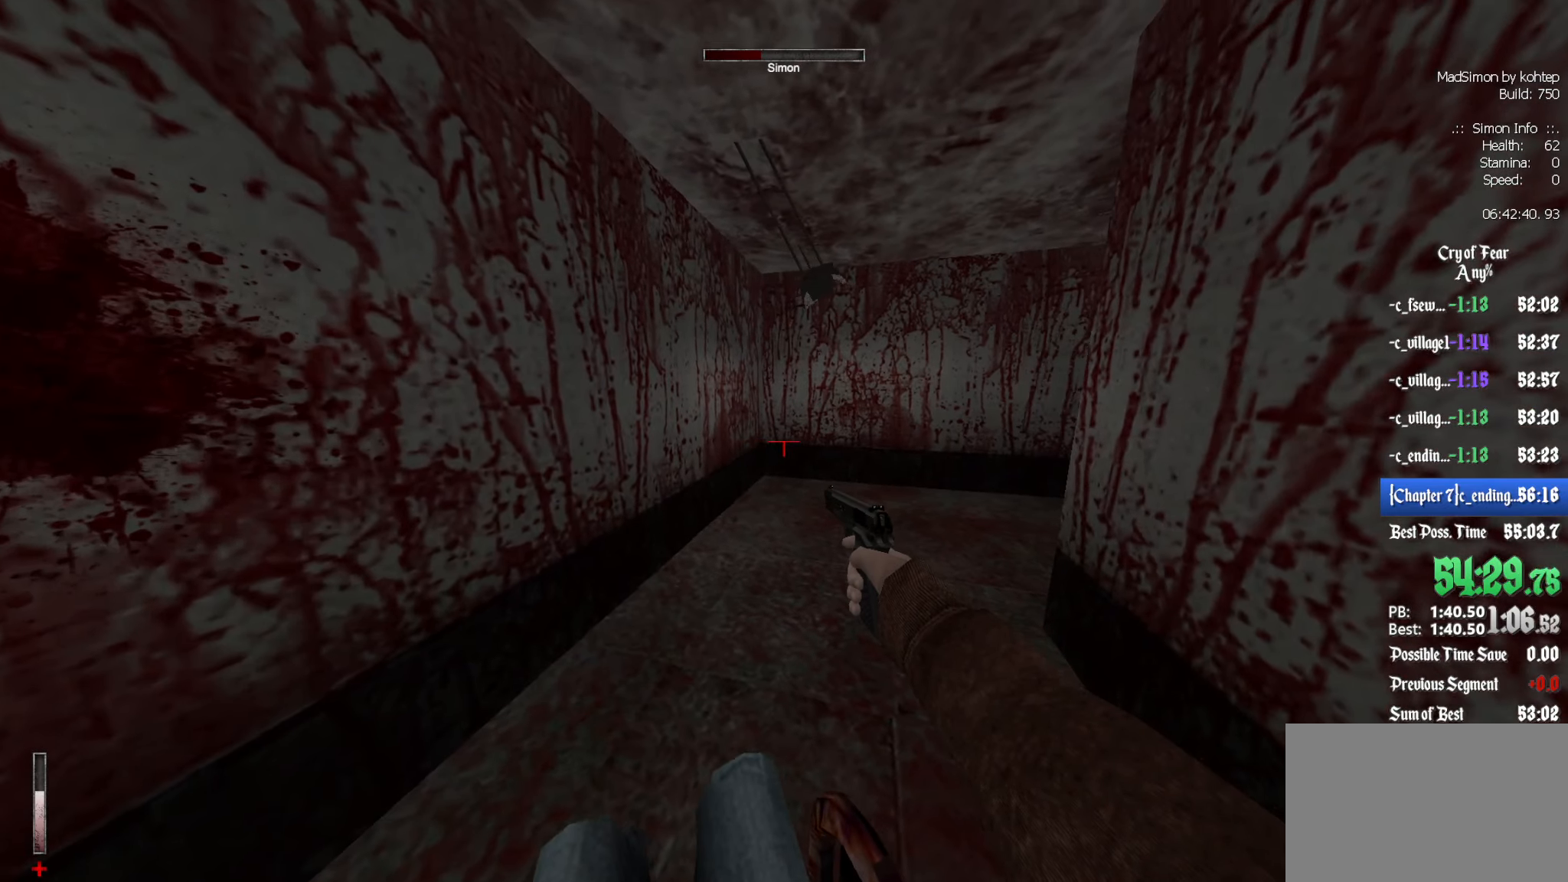
{"keys": ["d"], "mouse": [], "events": [[83, "z", "down"], [183, "z", "up"]]}
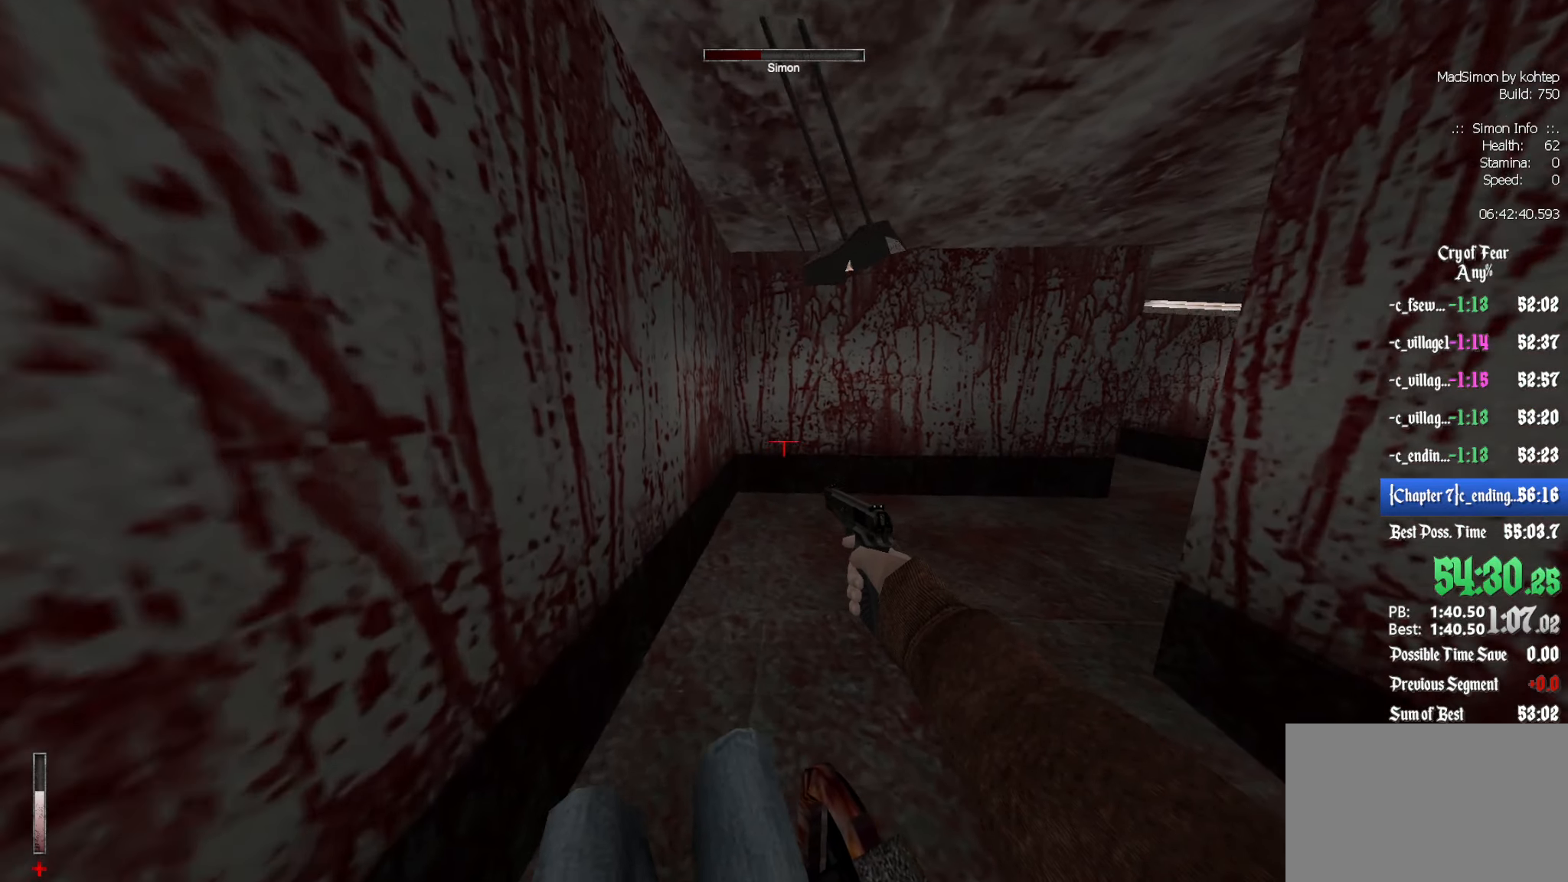
{"keys": ["d", "z"], "mouse": [], "events": [[433, "z", "down"]]}
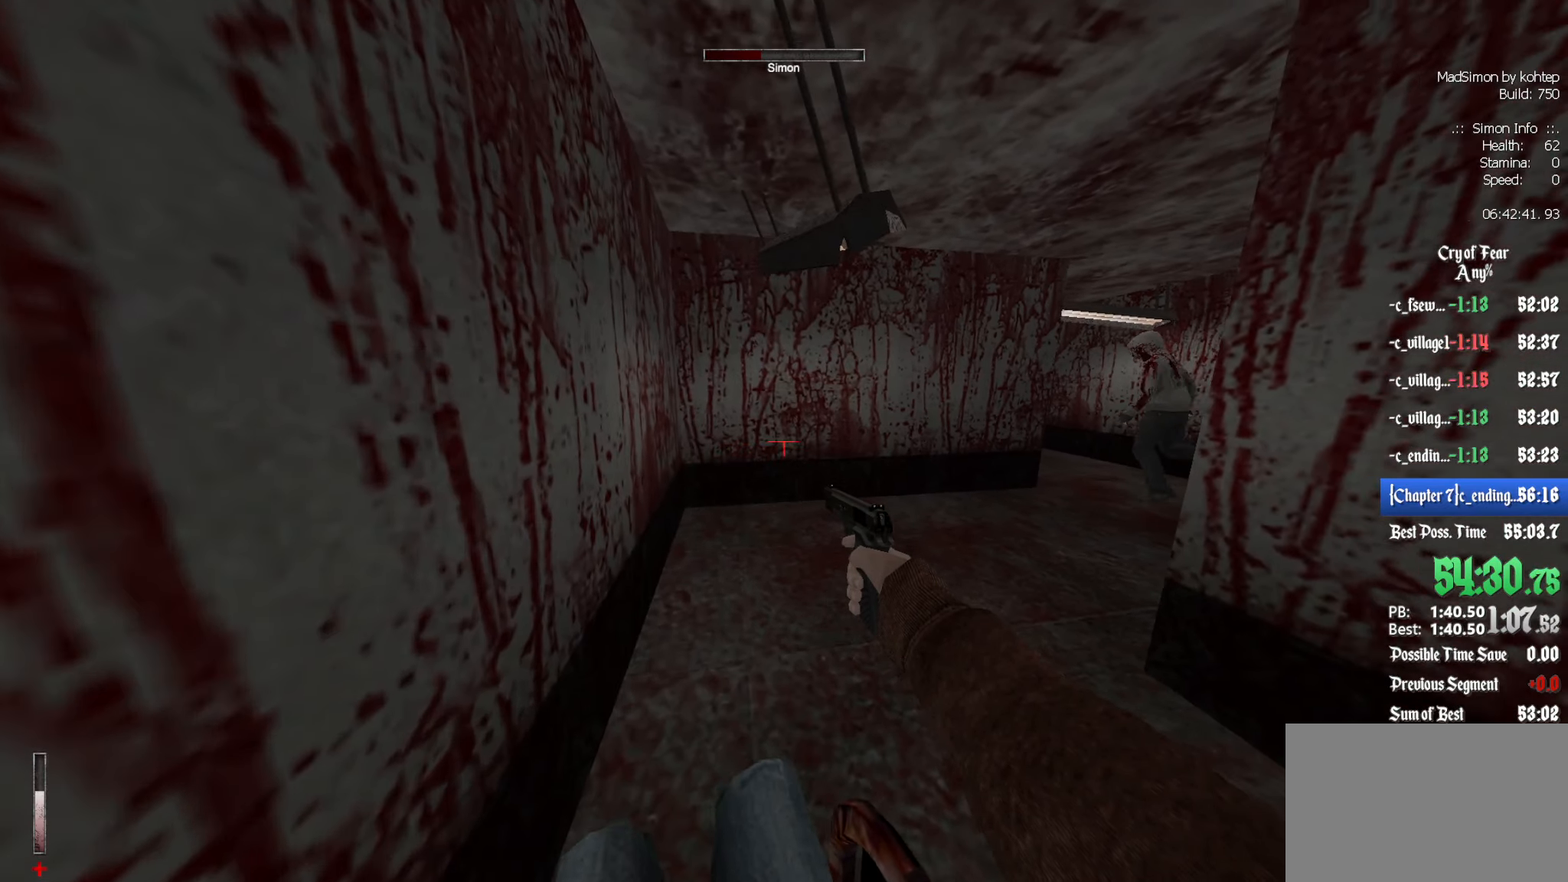
{"keys": ["d"], "mouse": [], "events": [[66, "z", "up"]]}
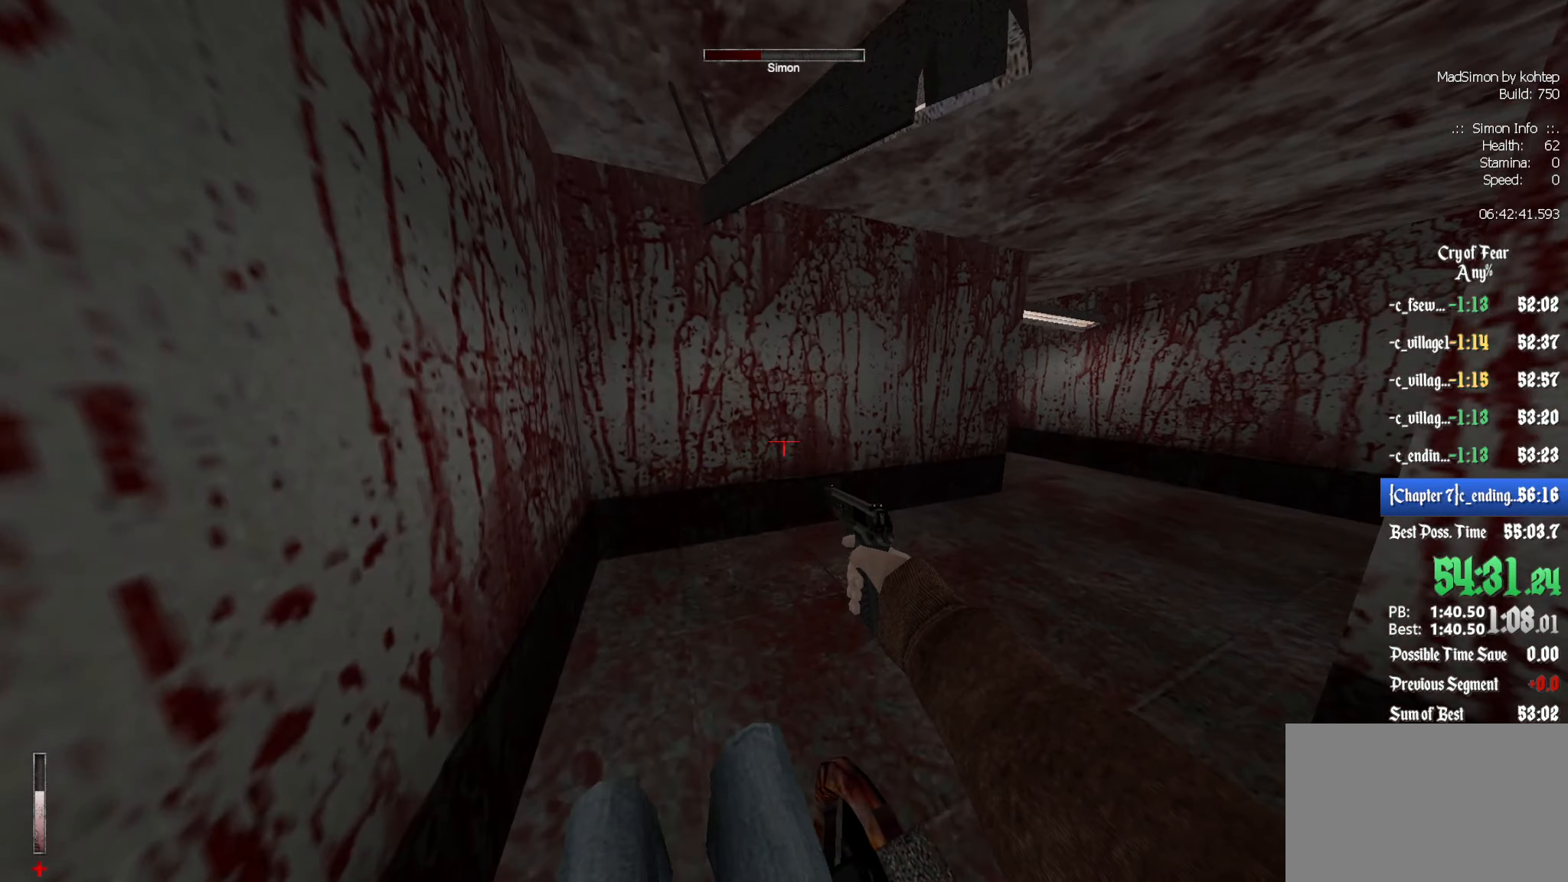
{"keys": ["d", "z"], "mouse": [], "events": [[450, "z", "down"]]}
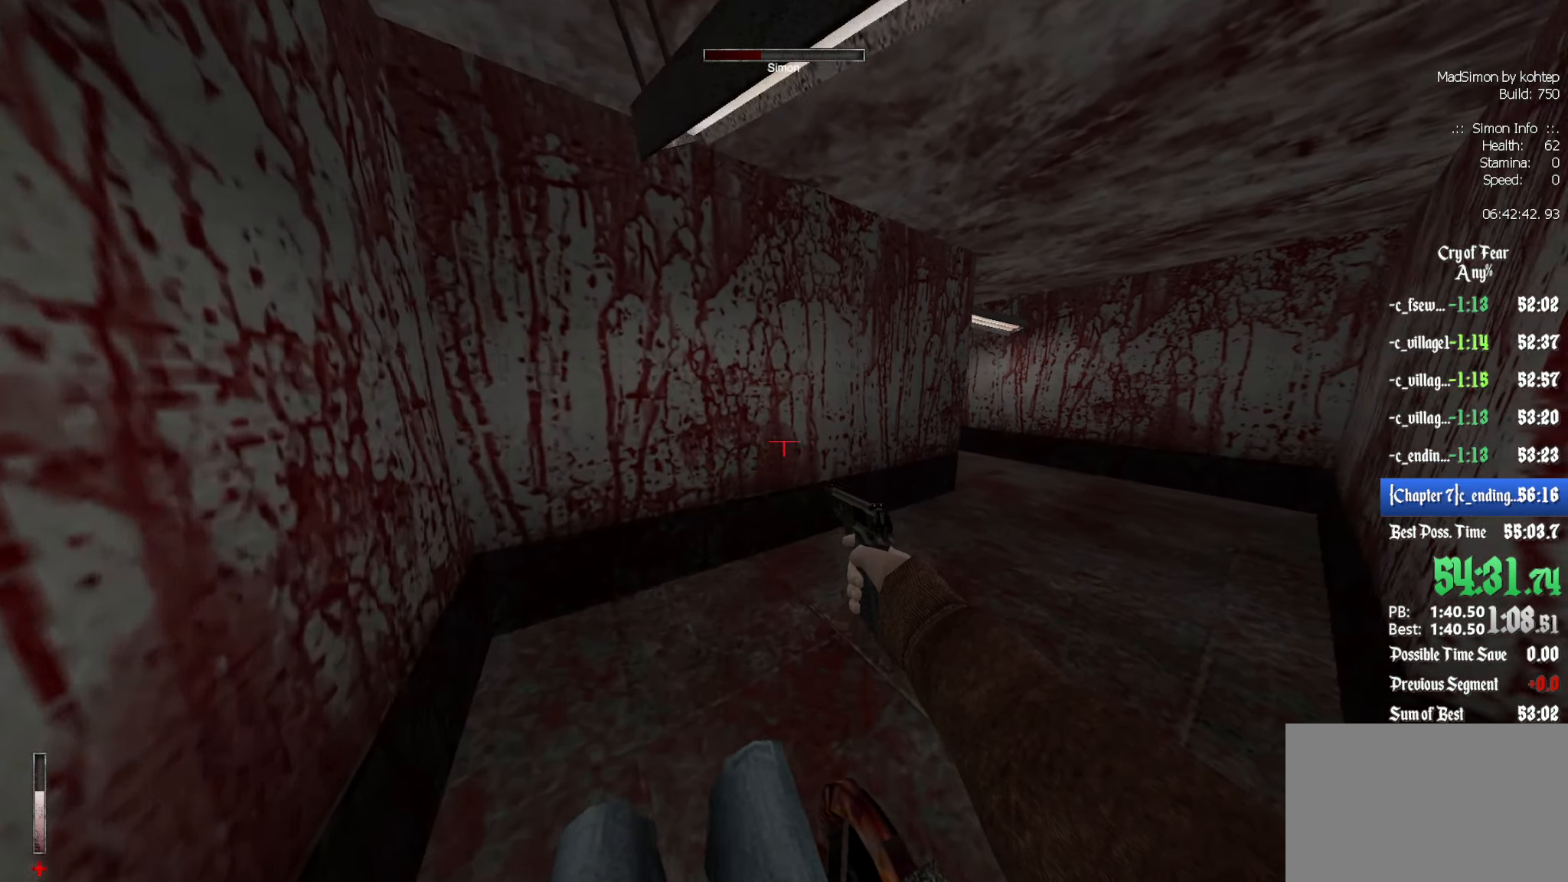
{"keys": ["d"], "mouse": [], "events": [[83, "z", "up"]]}
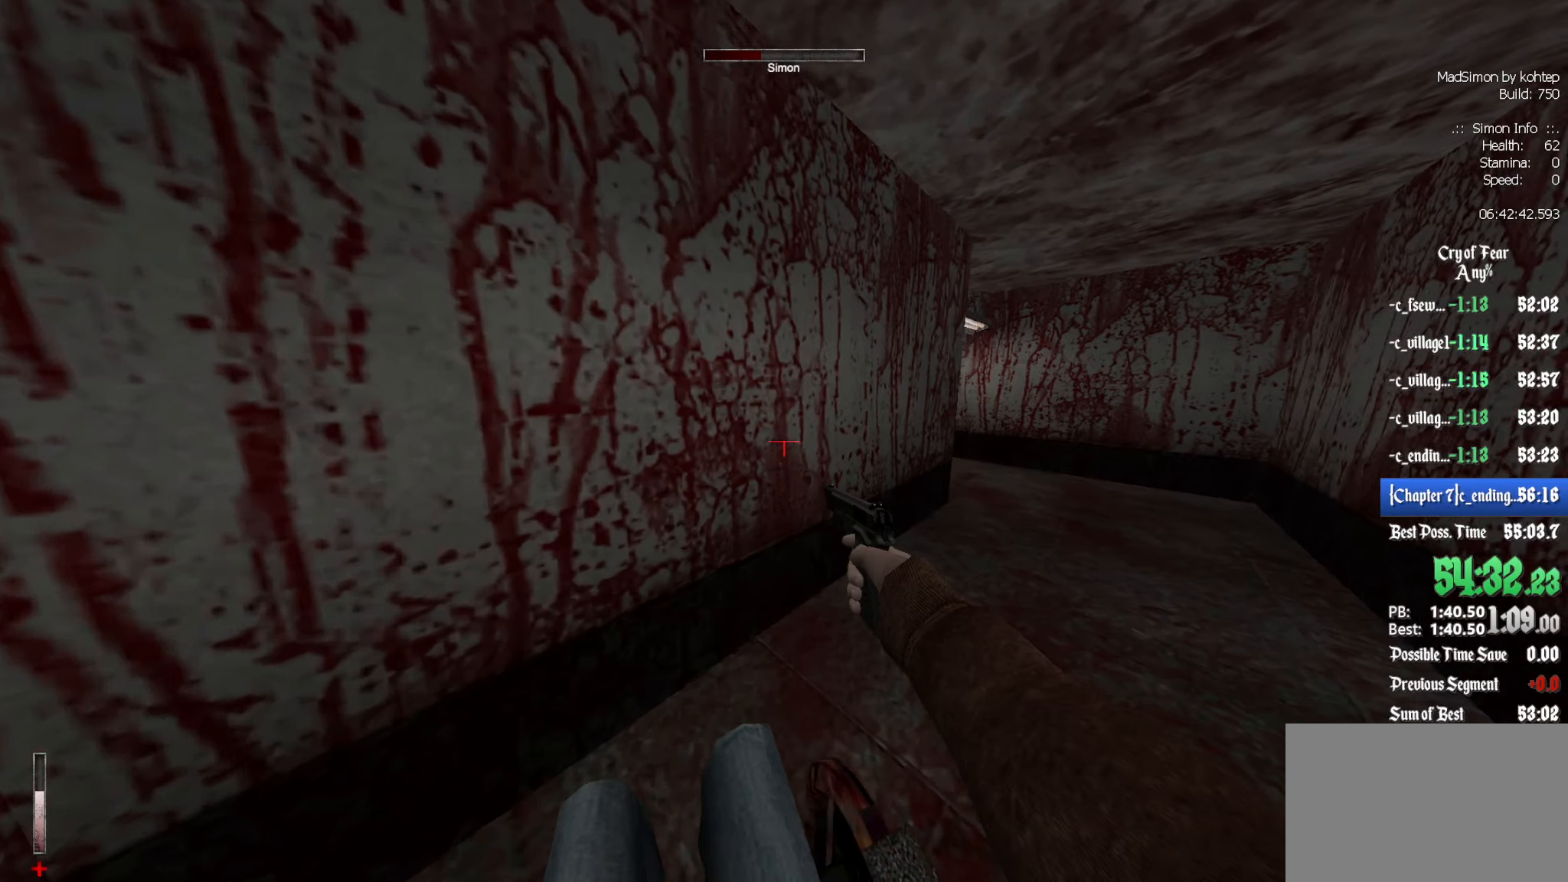
{"keys": [], "mouse": [], "events": [[67, "z", "down"], [200, "z", "up"], [483, "d", "up"]]}
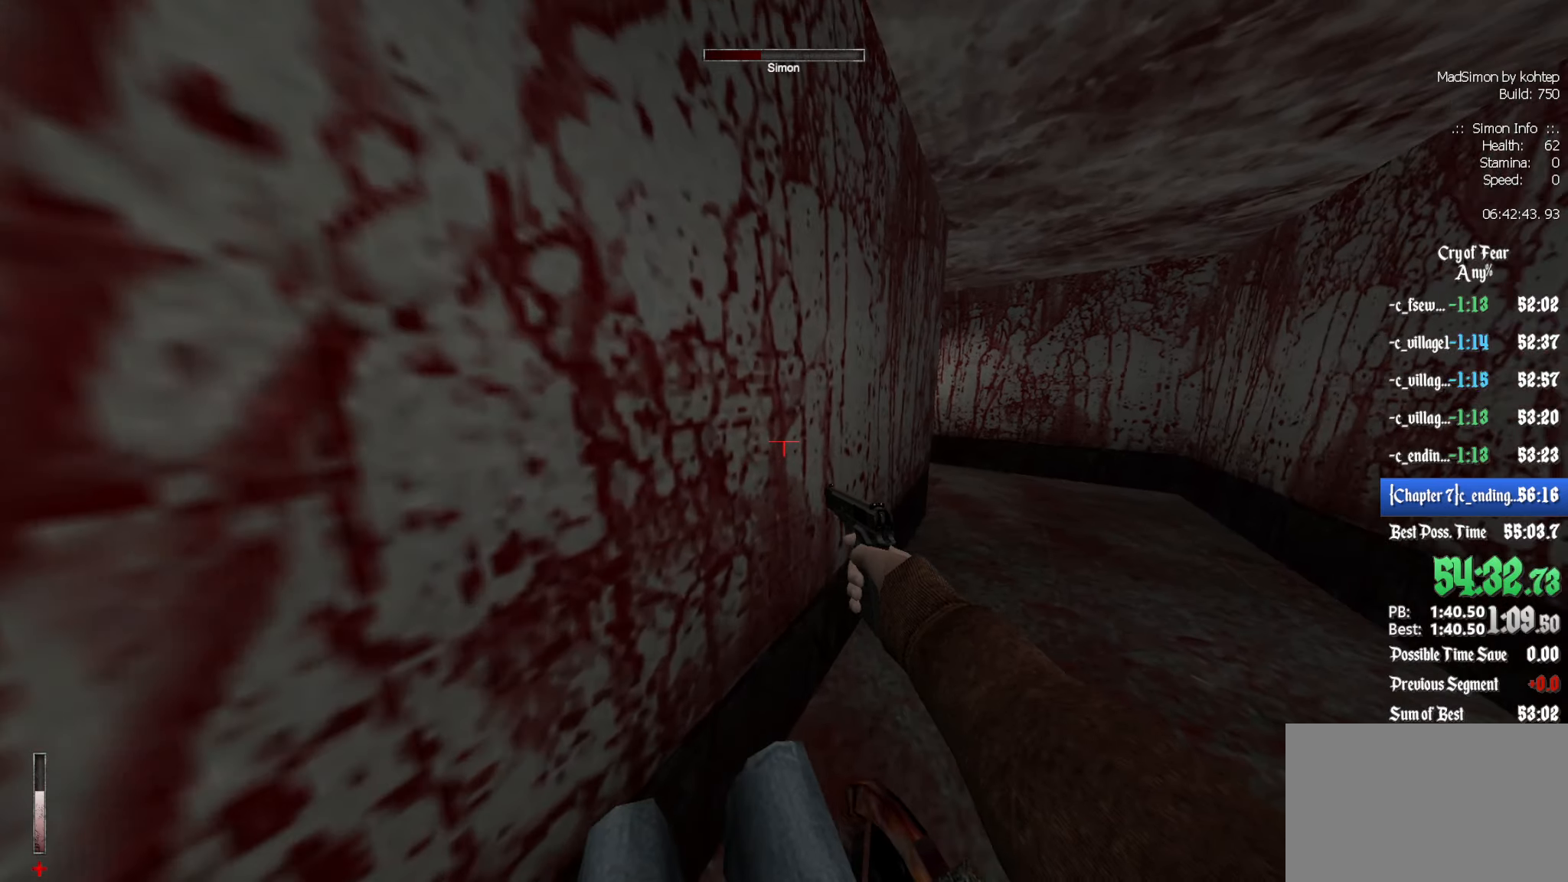
{"keys": [], "mouse": [], "events": [[217, "z", "down"], [350, "z", "up"]]}
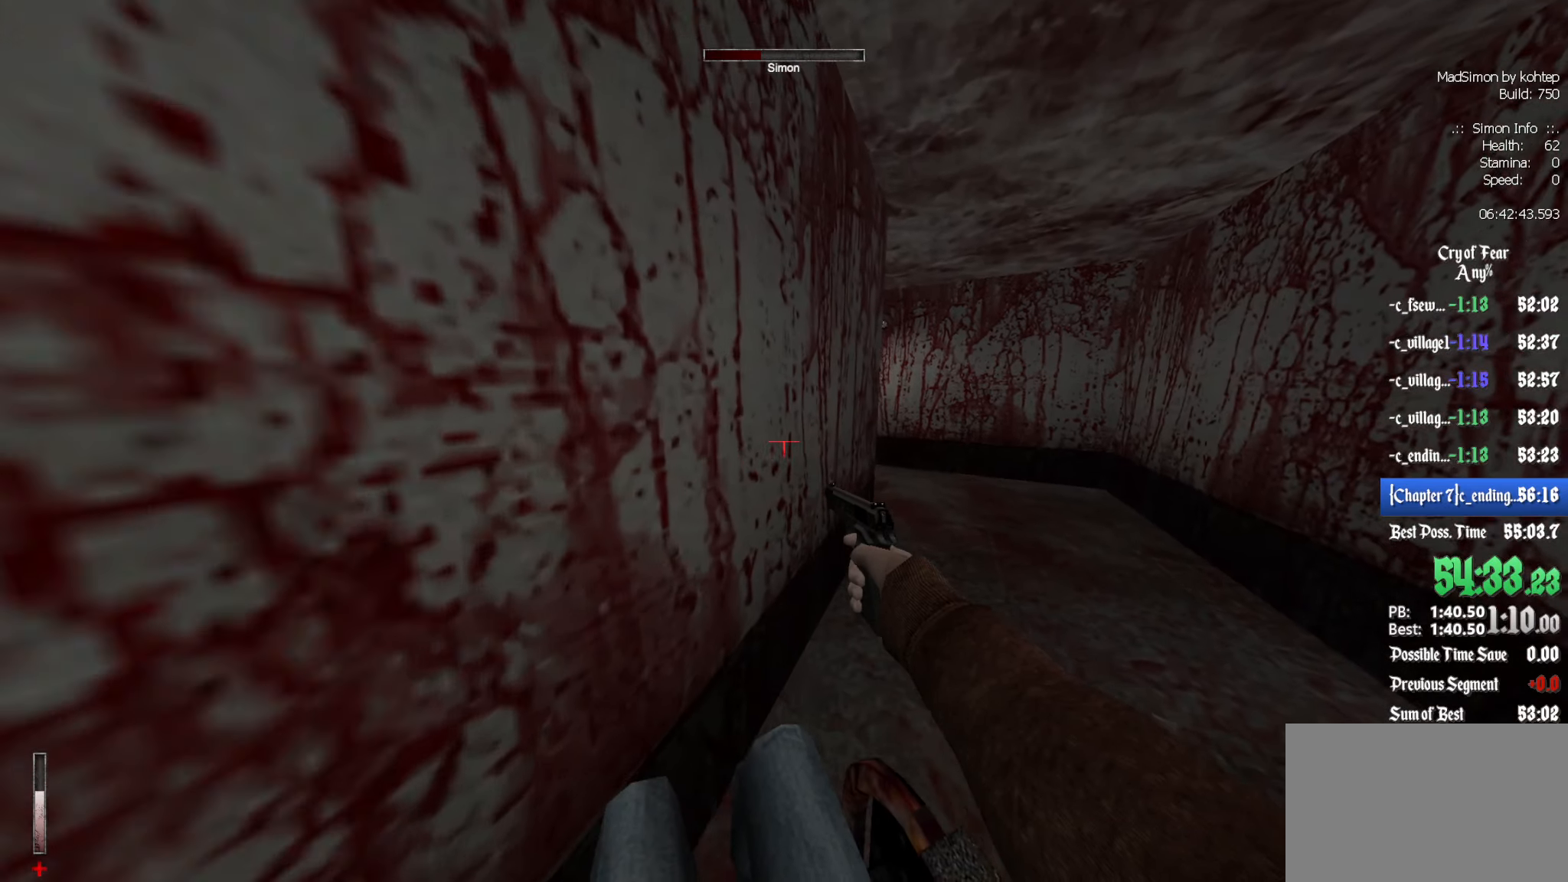
{"keys": [], "mouse": [], "events": [[133, "q", "down"], [317, "z", "down"], [367, "q", "up"], [367, "z", "up"]]}
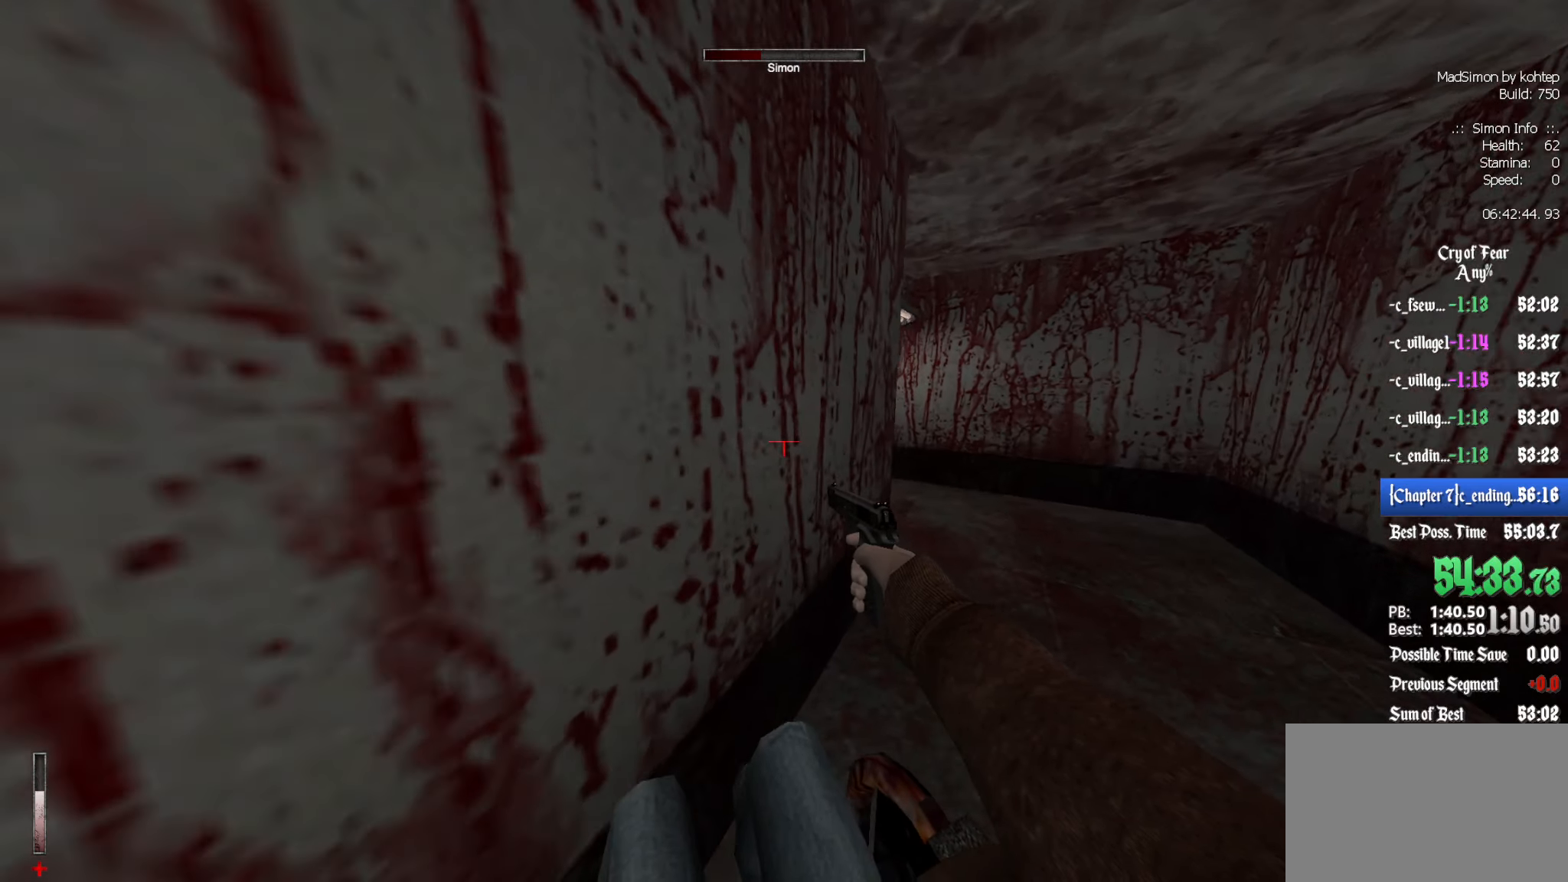
{"keys": [], "mouse": [], "events": [[383, "z", "down"], [467, "z", "up"]]}
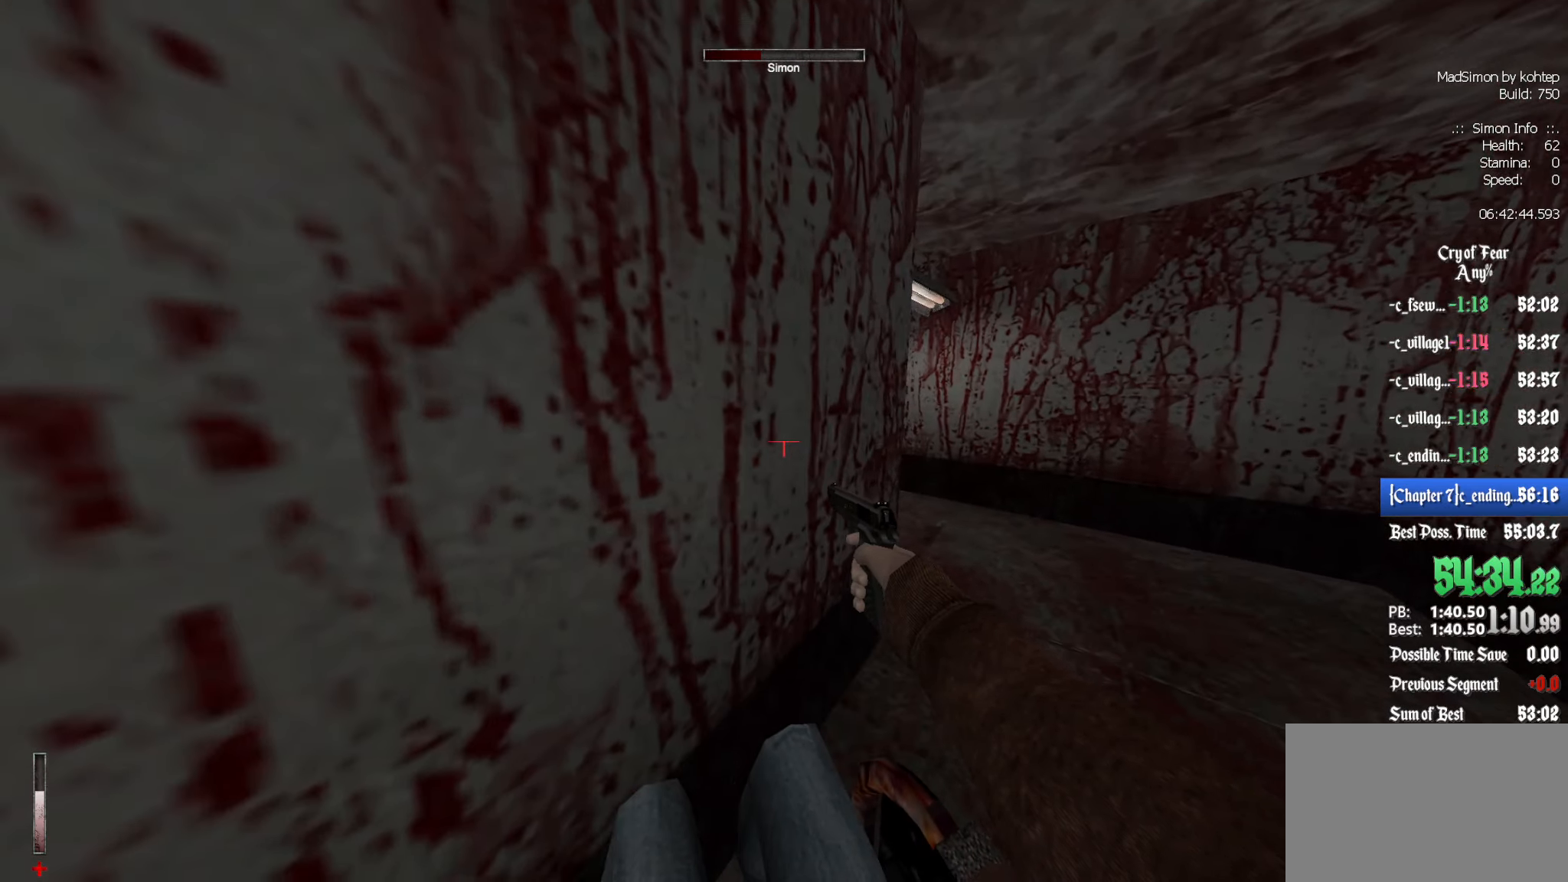
{"keys": ["z"], "mouse": [], "events": [[483, "z", "down"]]}
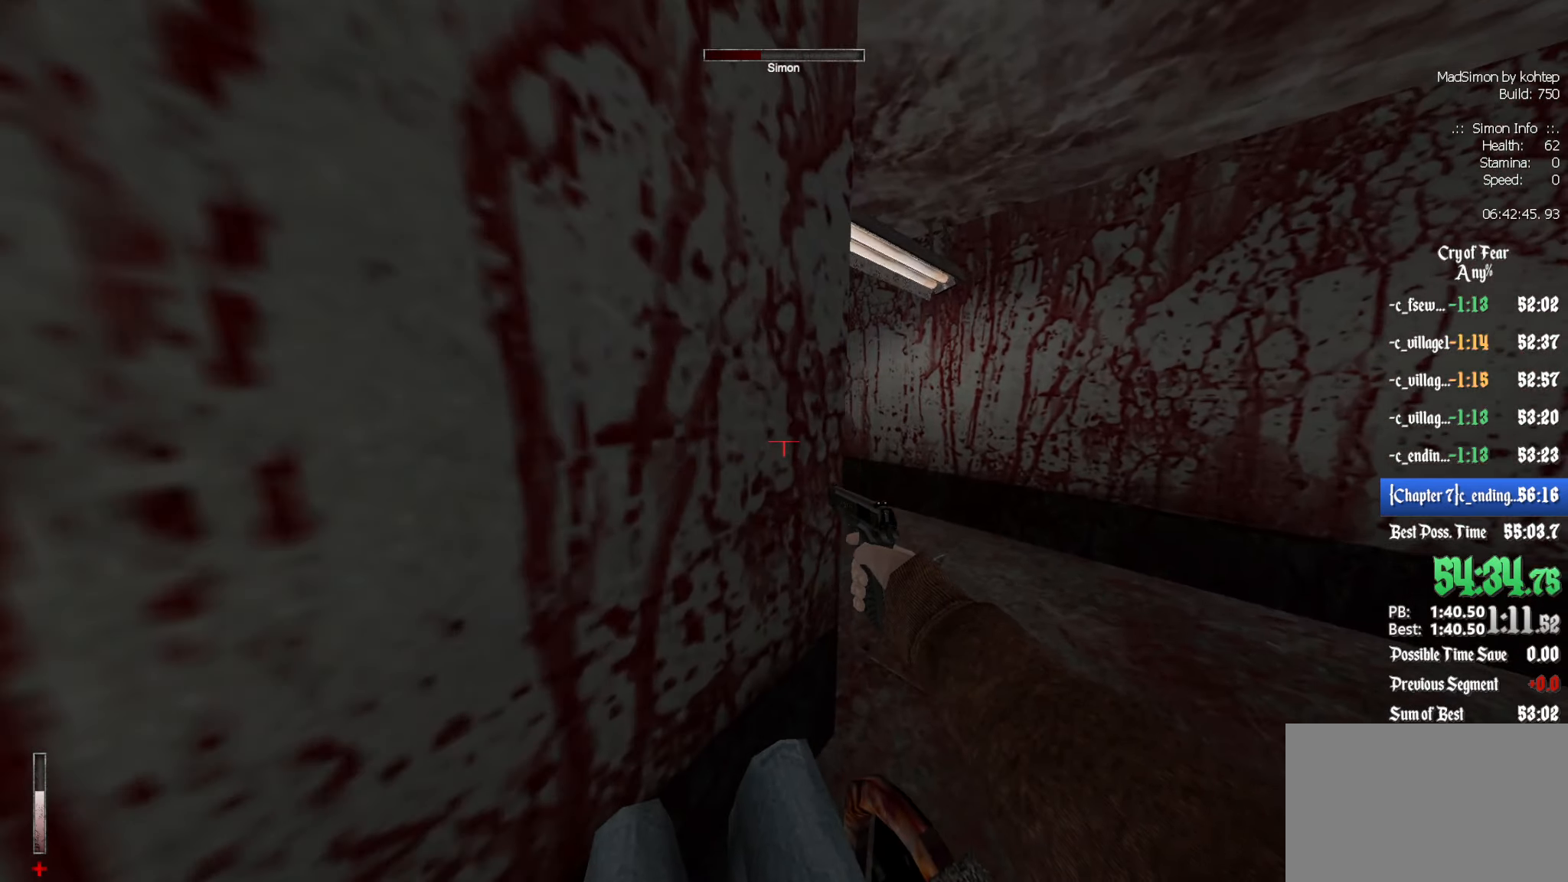
{"keys": ["q"], "mouse": [], "events": [[83, "z", "up"], [117, "q", "down"]]}
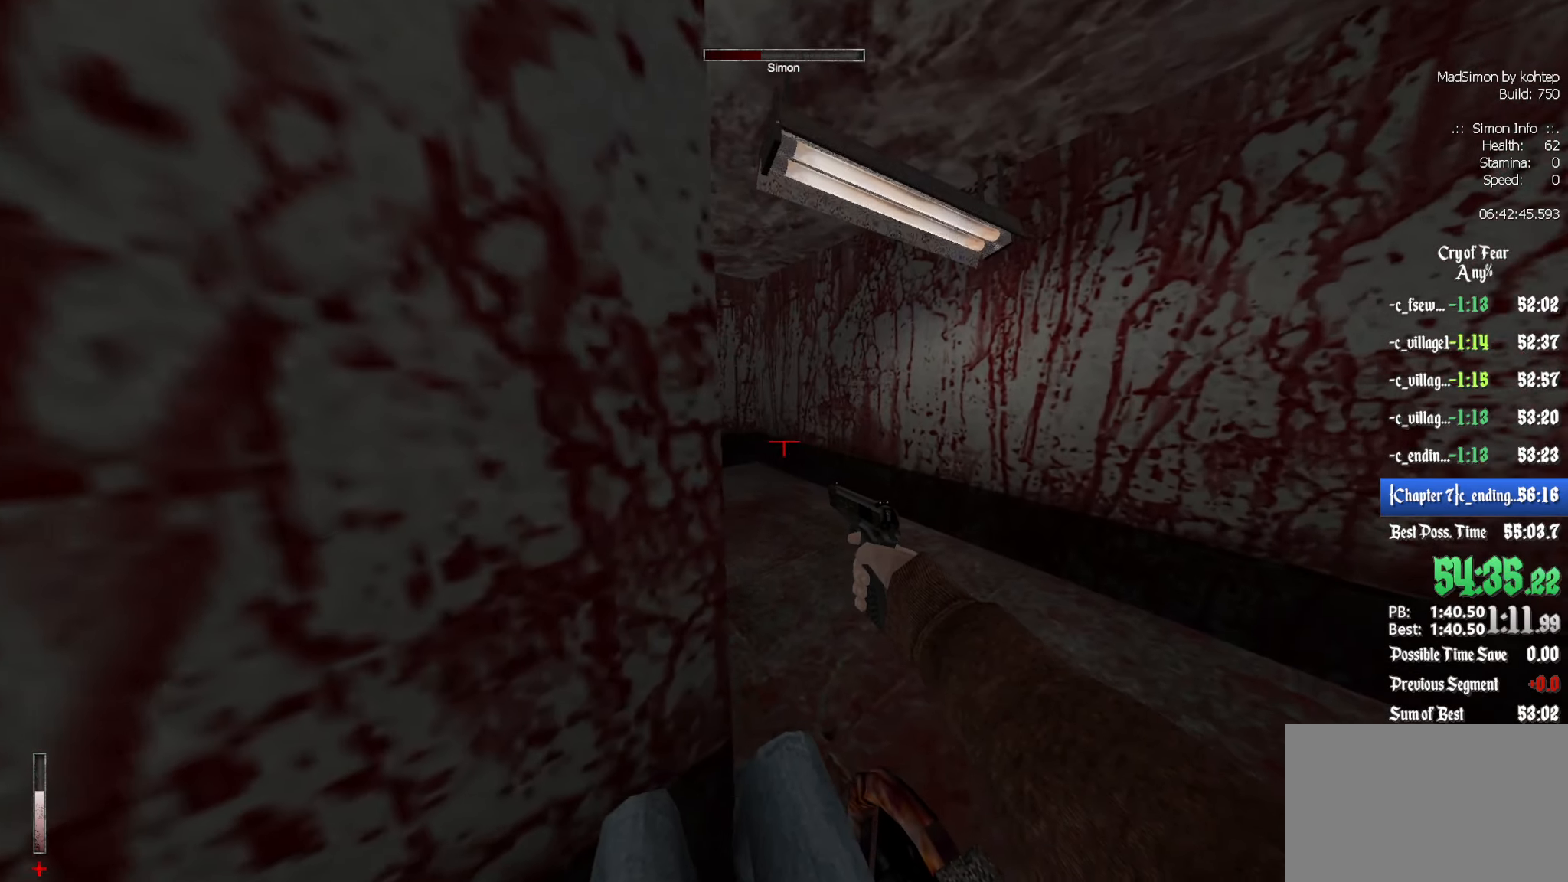
{"keys": [], "mouse": [], "events": [[183, "z", "down"], [283, "q", "up"], [283, "z", "up"]]}
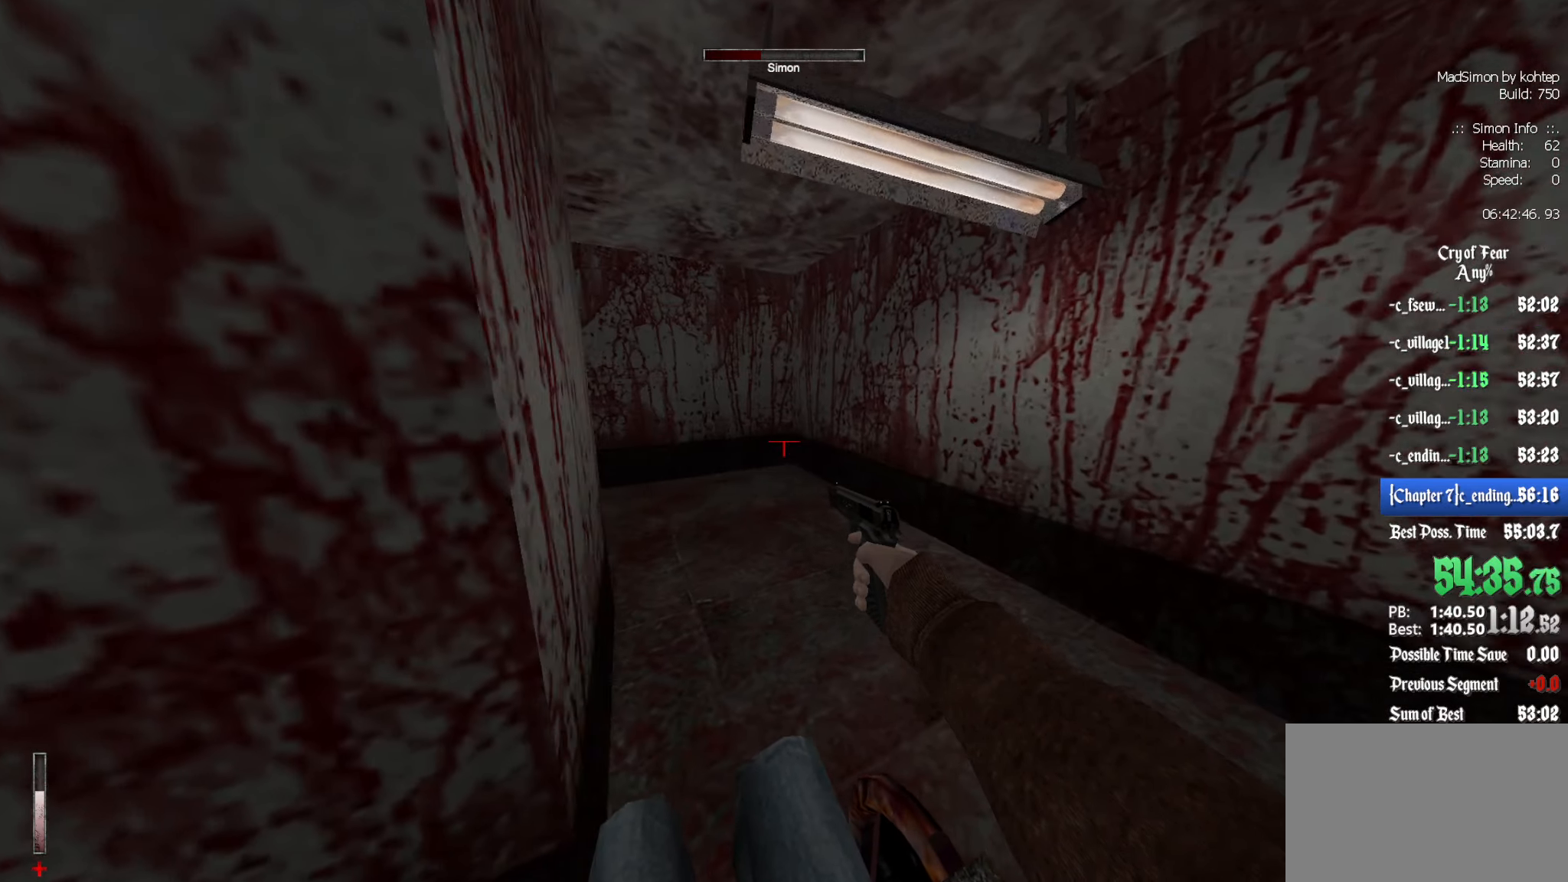
{"keys": [], "mouse": [], "events": [[200, "q", "down"], [284, "z", "down"], [384, "q", "up"], [434, "z", "up"]]}
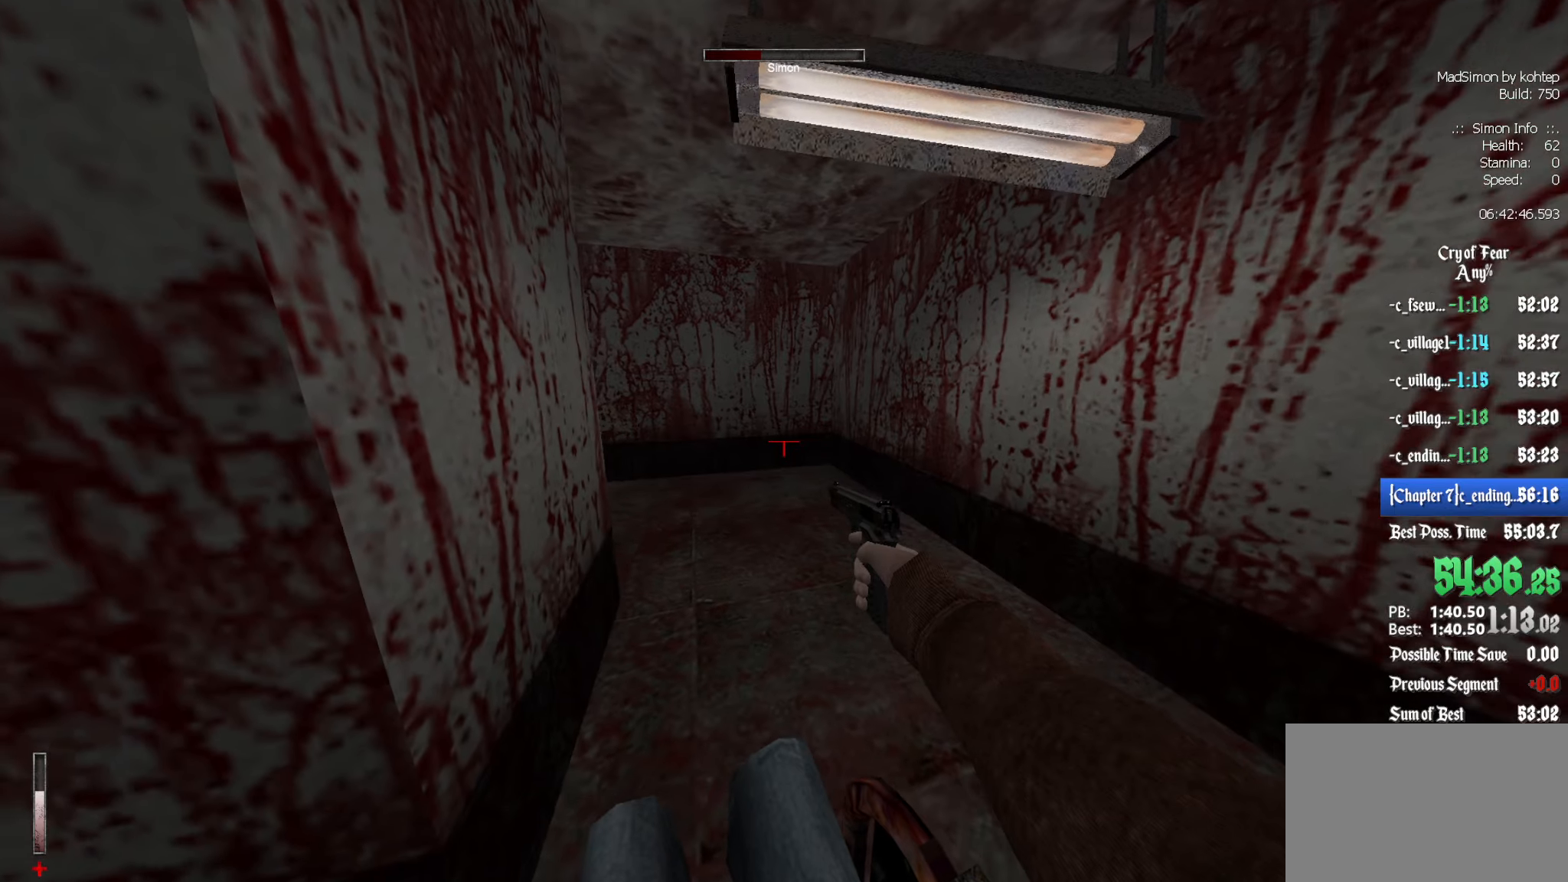
{"keys": [], "mouse": [], "events": [[67, "q", "down"], [267, "z", "down"], [300, "q", "up"], [300, "z", "up"]]}